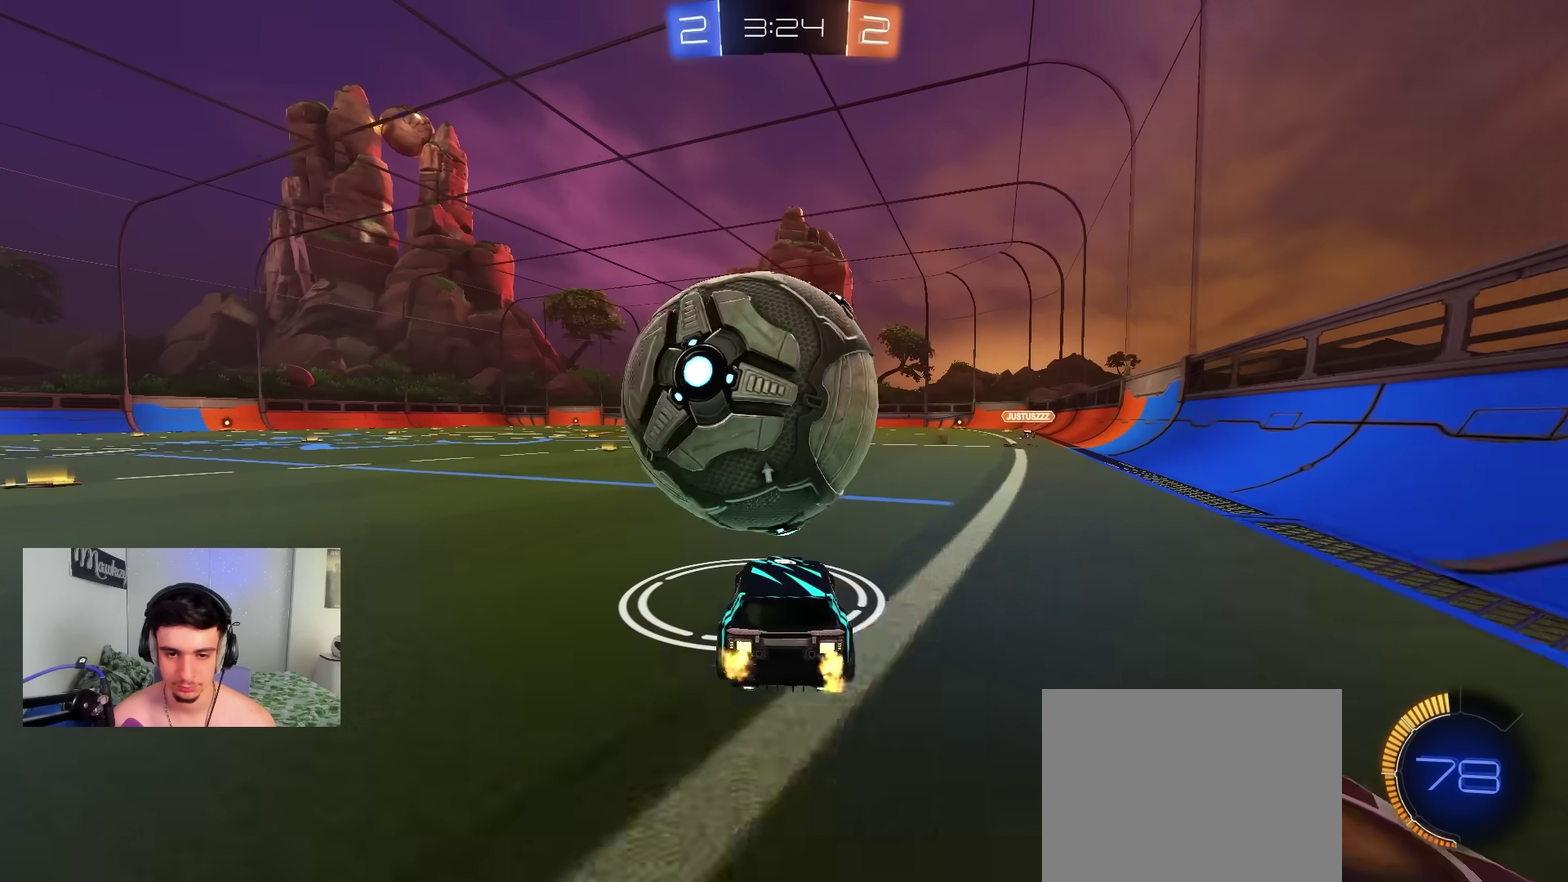
Gameplay with a controller (Xbox layout); each line is a JSON object with the inputs held at the frame after it (dt_ms = milliseconds from this image to that frame). "events" lists button and stick changes between this image and that frame as [ms after this image, input, new state], when the widget could be followed in between.
{"dt_ms": 300, "buttons": ["R2"], "left_stick": "center", "right_stick": "center", "events": [[17, "B", "down"], [183, "B", "up"]]}
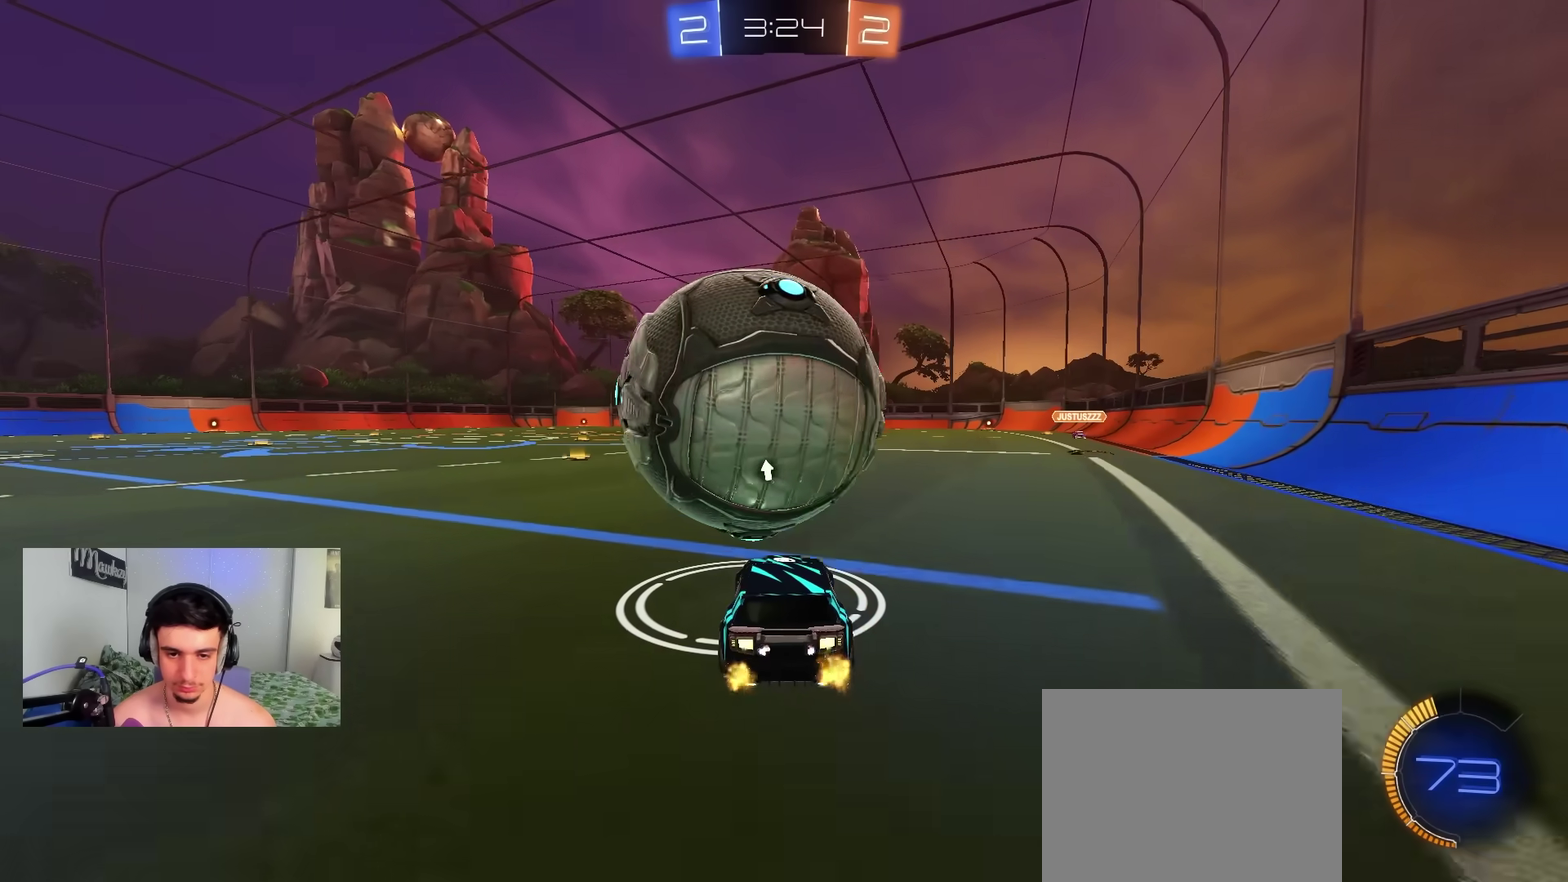
{"dt_ms": 700, "buttons": ["R2"], "left_stick": "center", "right_stick": "center", "events": [[133, "left_stick", "up-left"], [200, "left_stick", "center"], [283, "B", "down"], [433, "B", "up"]]}
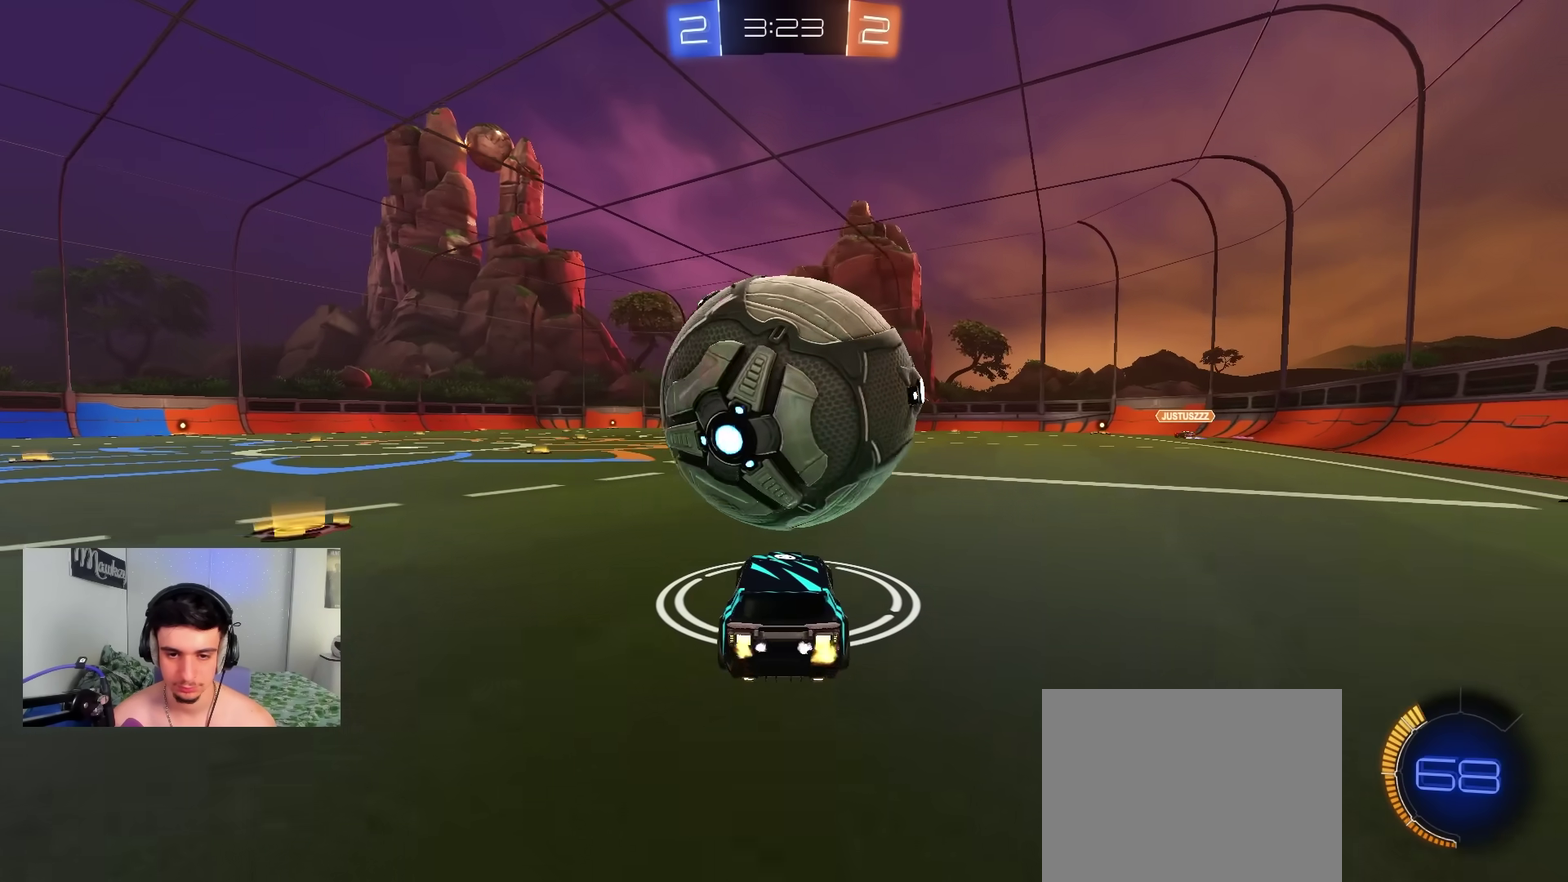
{"dt_ms": 500, "buttons": ["R2"], "left_stick": "center", "right_stick": "center", "events": [[83, "B", "down"], [217, "B", "up"]]}
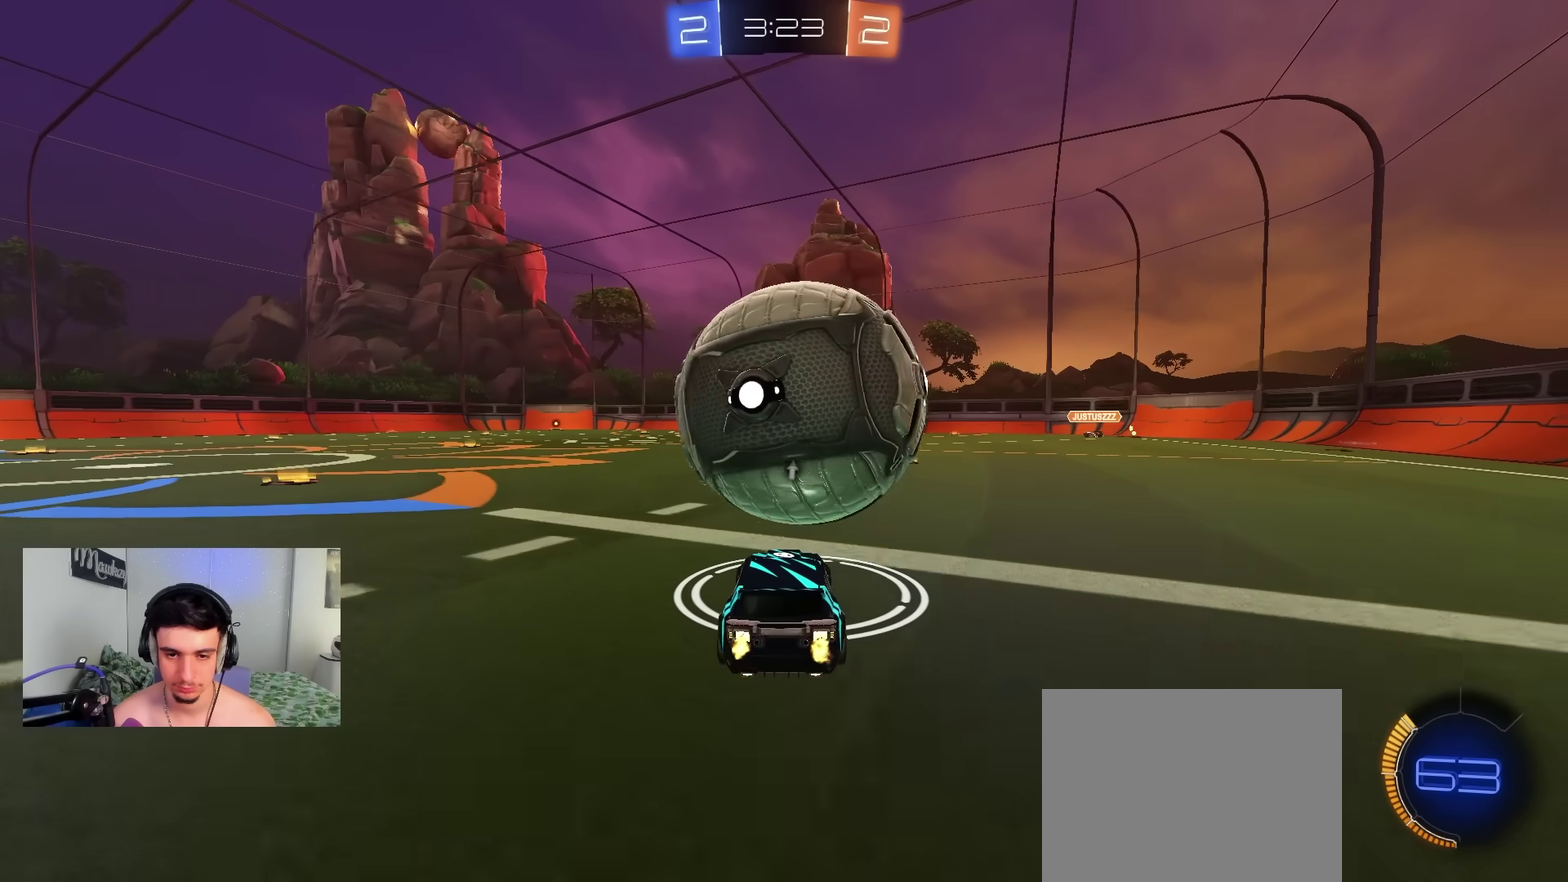
{"dt_ms": 300, "buttons": ["B", "R2"], "left_stick": "right", "right_stick": "center", "events": [[50, "B", "down"], [233, "B", "up"], [283, "left_stick", "right"], [300, "B", "down"]]}
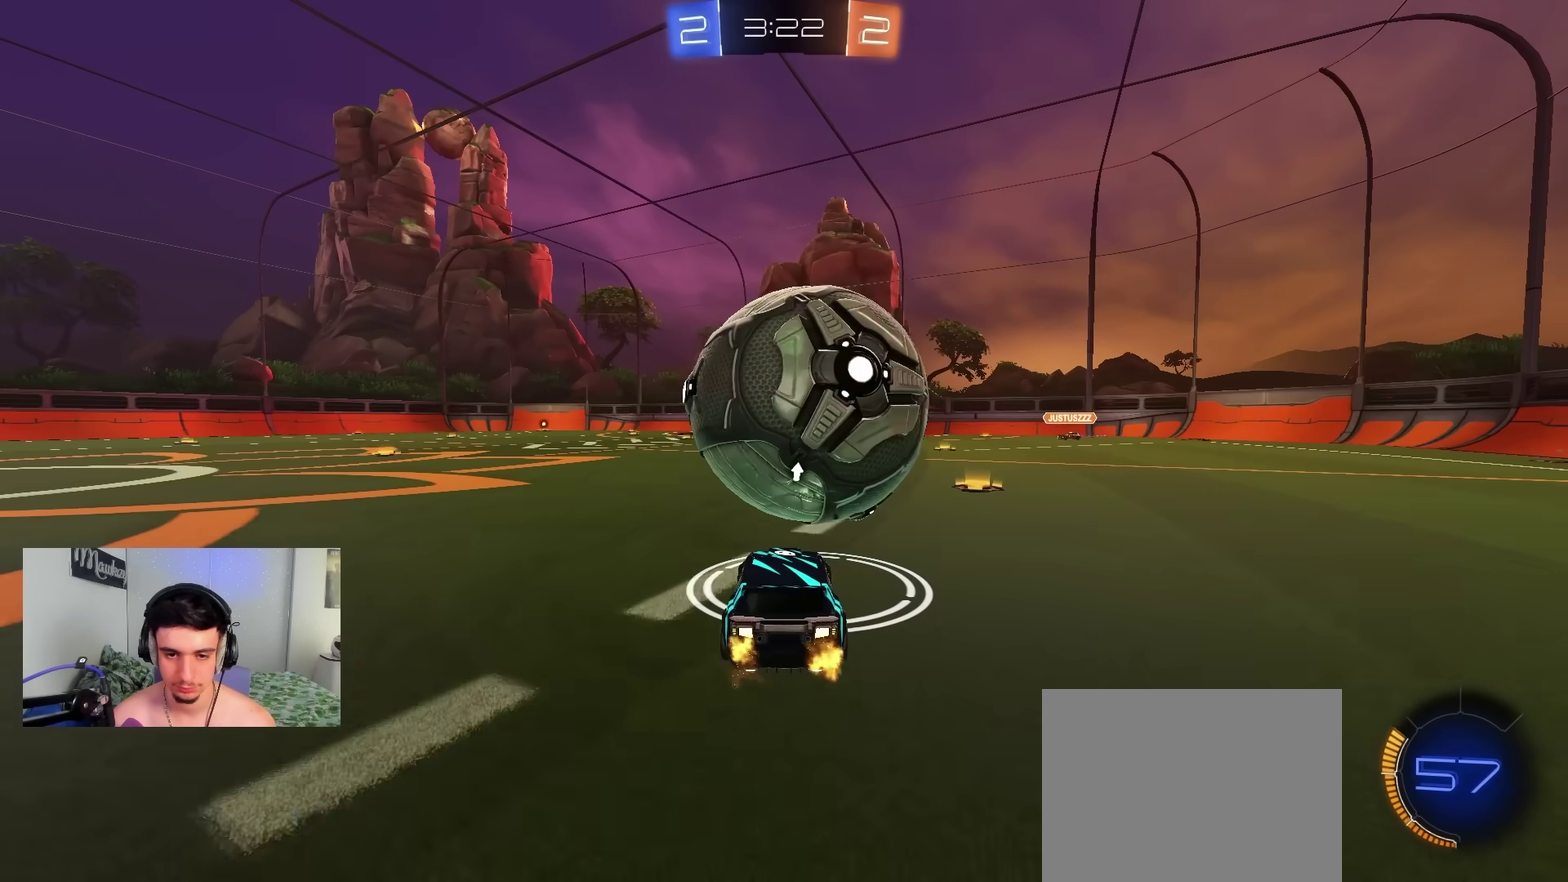
{"dt_ms": 700, "buttons": ["R1"], "left_stick": "up-right", "right_stick": "center", "events": [[117, "A", "down"], [167, "R1", "down"], [167, "R2", "up"], [250, "left_stick", "down-right"], [317, "A", "up"], [317, "left_stick", "down"], [383, "A", "down"], [533, "left_stick", "down-right"], [583, "left_stick", "right"], [617, "B", "up"], [633, "A", "up"], [683, "left_stick", "up-right"]]}
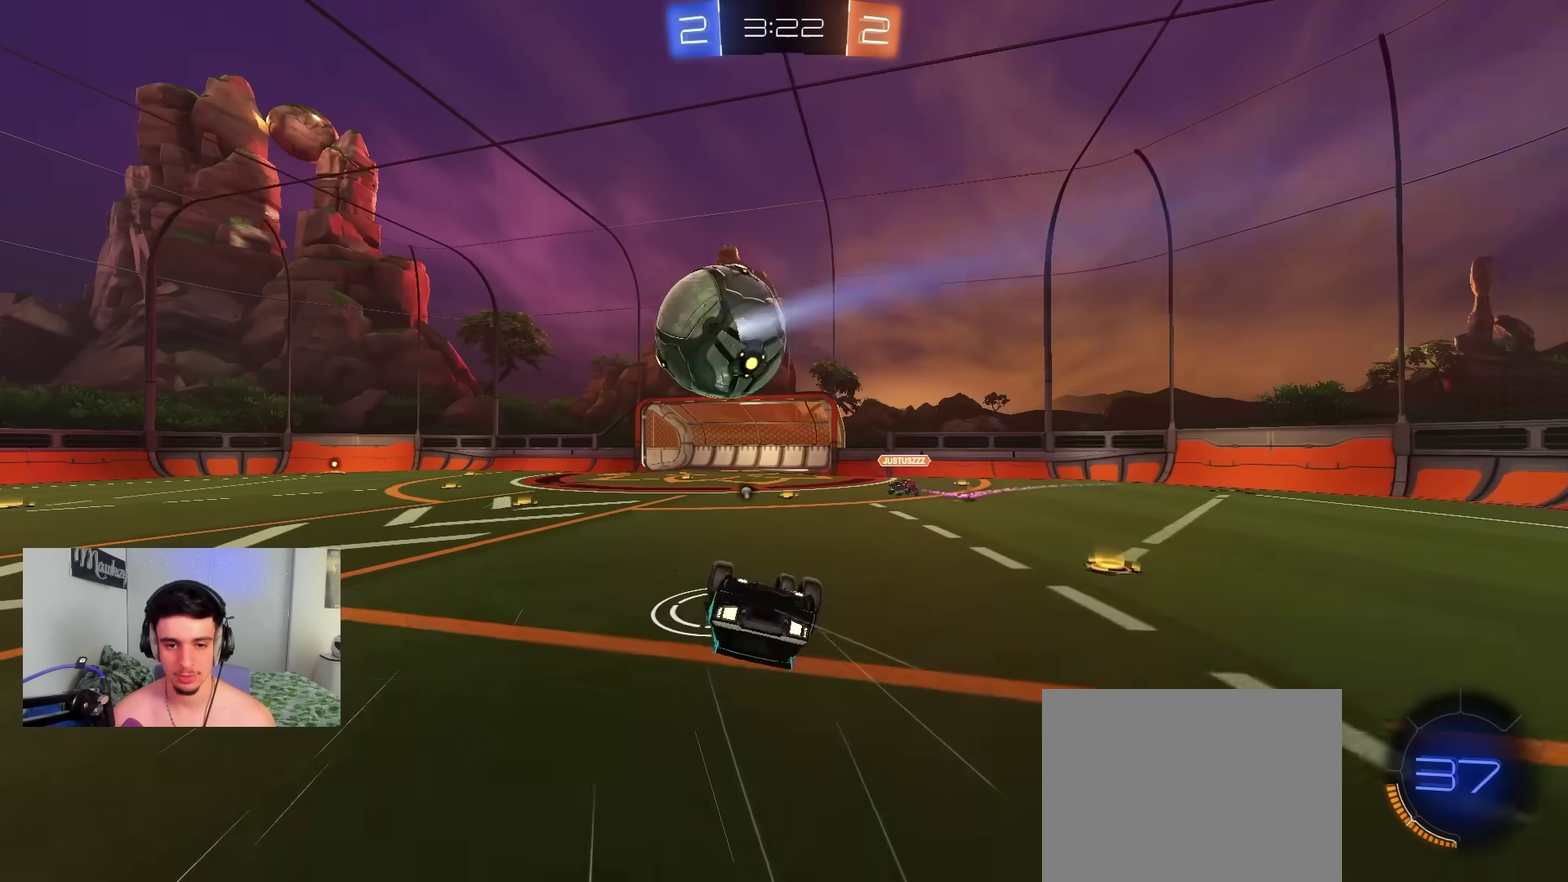
{"dt_ms": 300, "buttons": ["Y"], "left_stick": "up-left", "right_stick": "center", "events": [[83, "R1", "up"], [117, "left_stick", "up"], [250, "Y", "down"], [267, "left_stick", "up-left"]]}
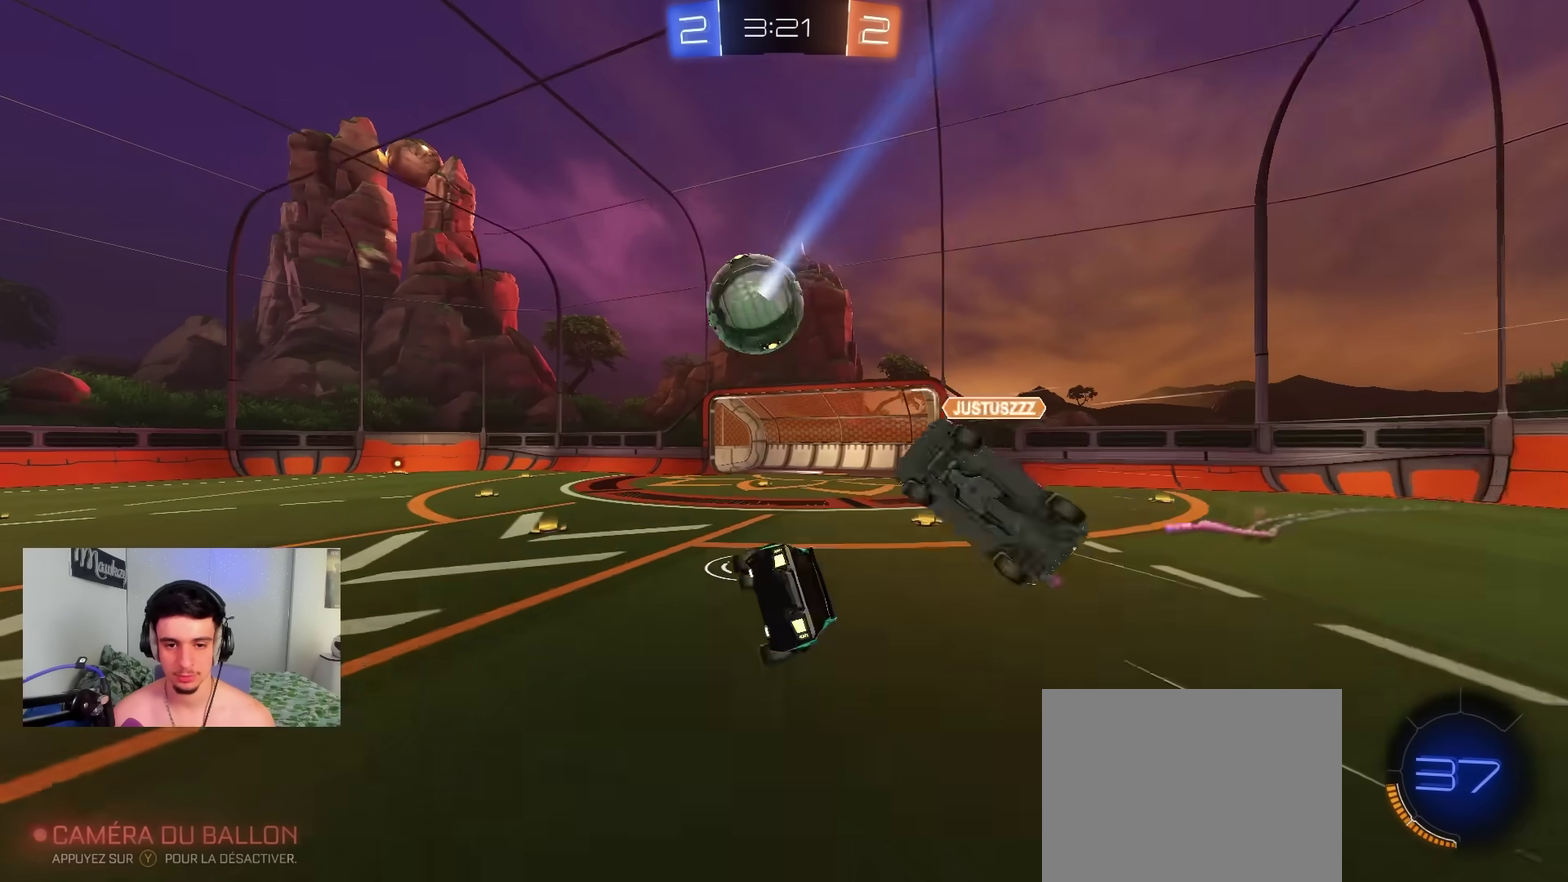
{"dt_ms": 800, "buttons": ["R2"], "left_stick": "left", "right_stick": "center", "events": [[50, "Y", "up"], [83, "left_stick", "center"], [250, "left_stick", "up-right"], [317, "L2", "down"], [367, "left_stick", "right"], [733, "left_stick", "center"], [783, "L2", "up"], [783, "R2", "down"], [783, "left_stick", "left"]]}
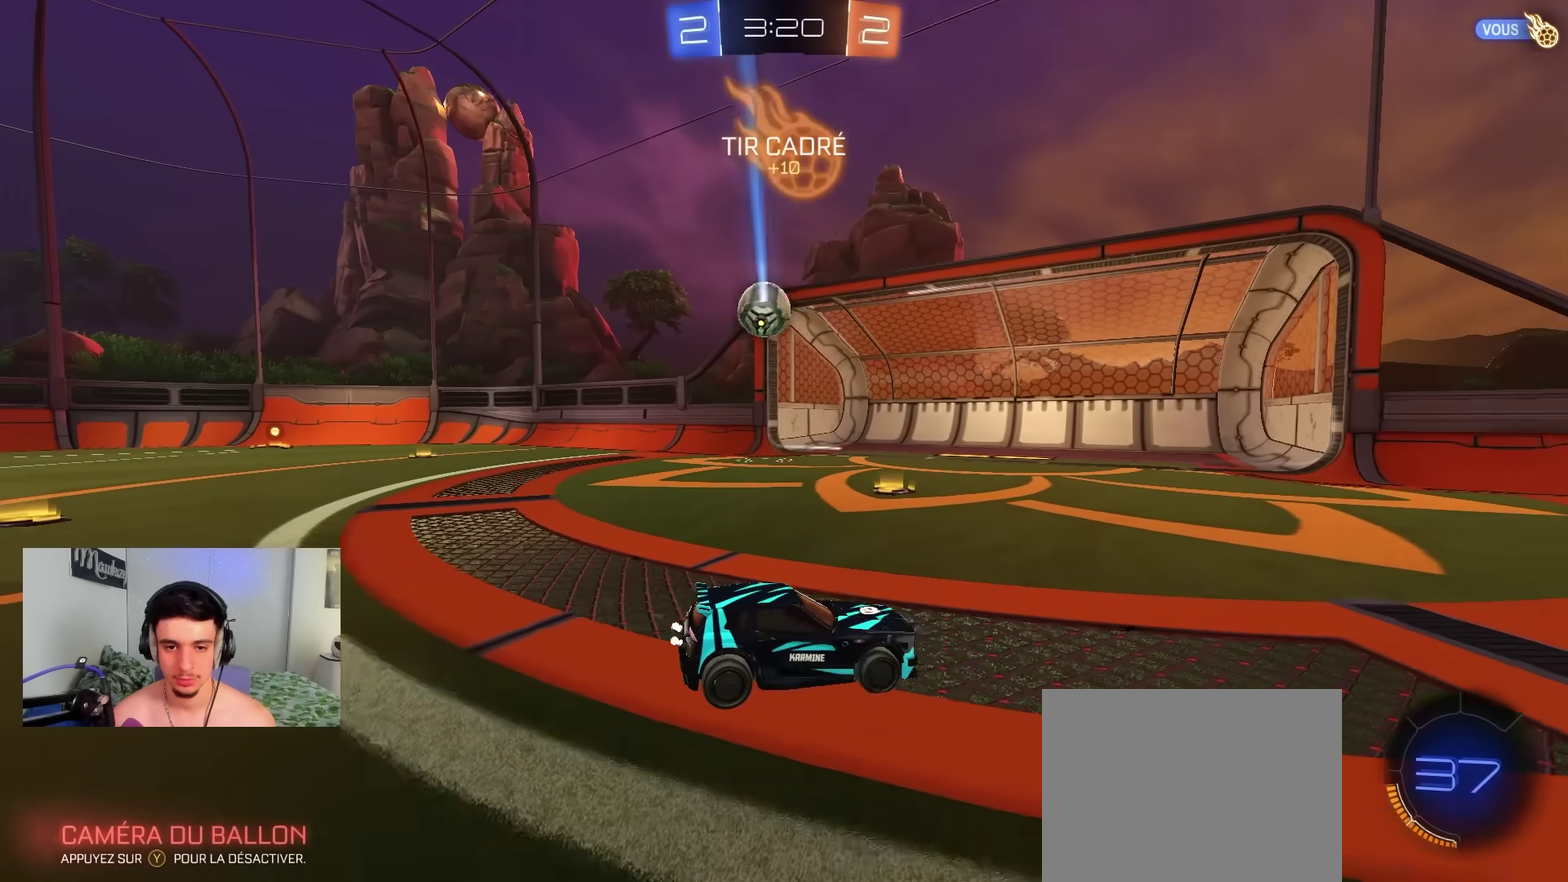
{"dt_ms": 400, "buttons": ["R2"], "left_stick": "left", "right_stick": "center", "events": []}
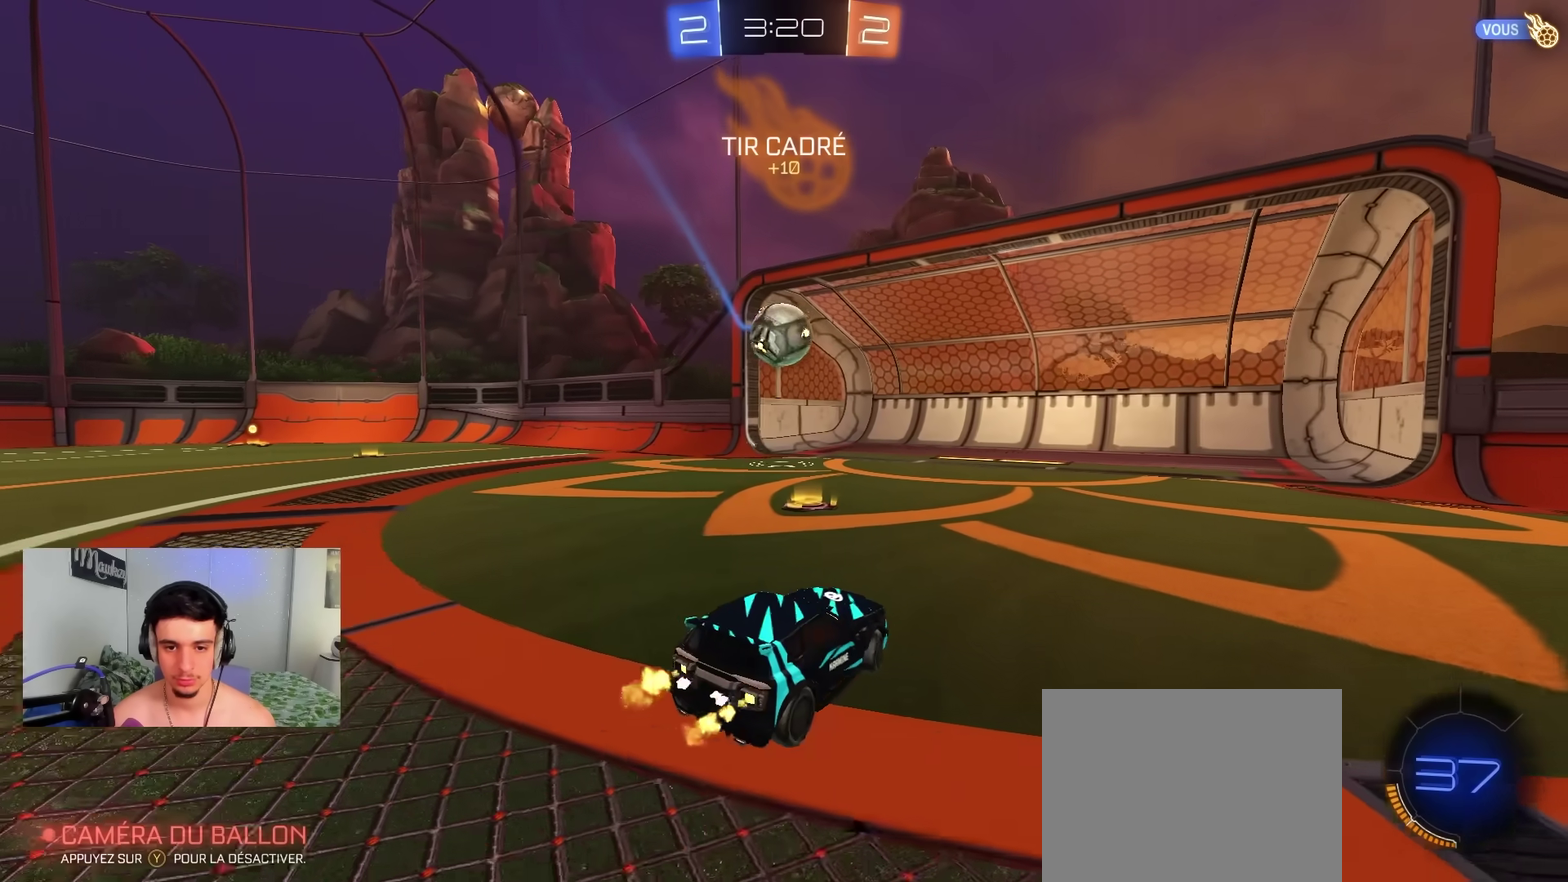
{"dt_ms": 500, "buttons": ["A", "B", "X", "R2"], "left_stick": "down", "right_stick": "center", "events": [[67, "left_stick", "center"], [100, "B", "down"], [233, "left_stick", "down"], [267, "A", "down"], [433, "left_stick", "up"], [483, "X", "down"], [500, "left_stick", "down"]]}
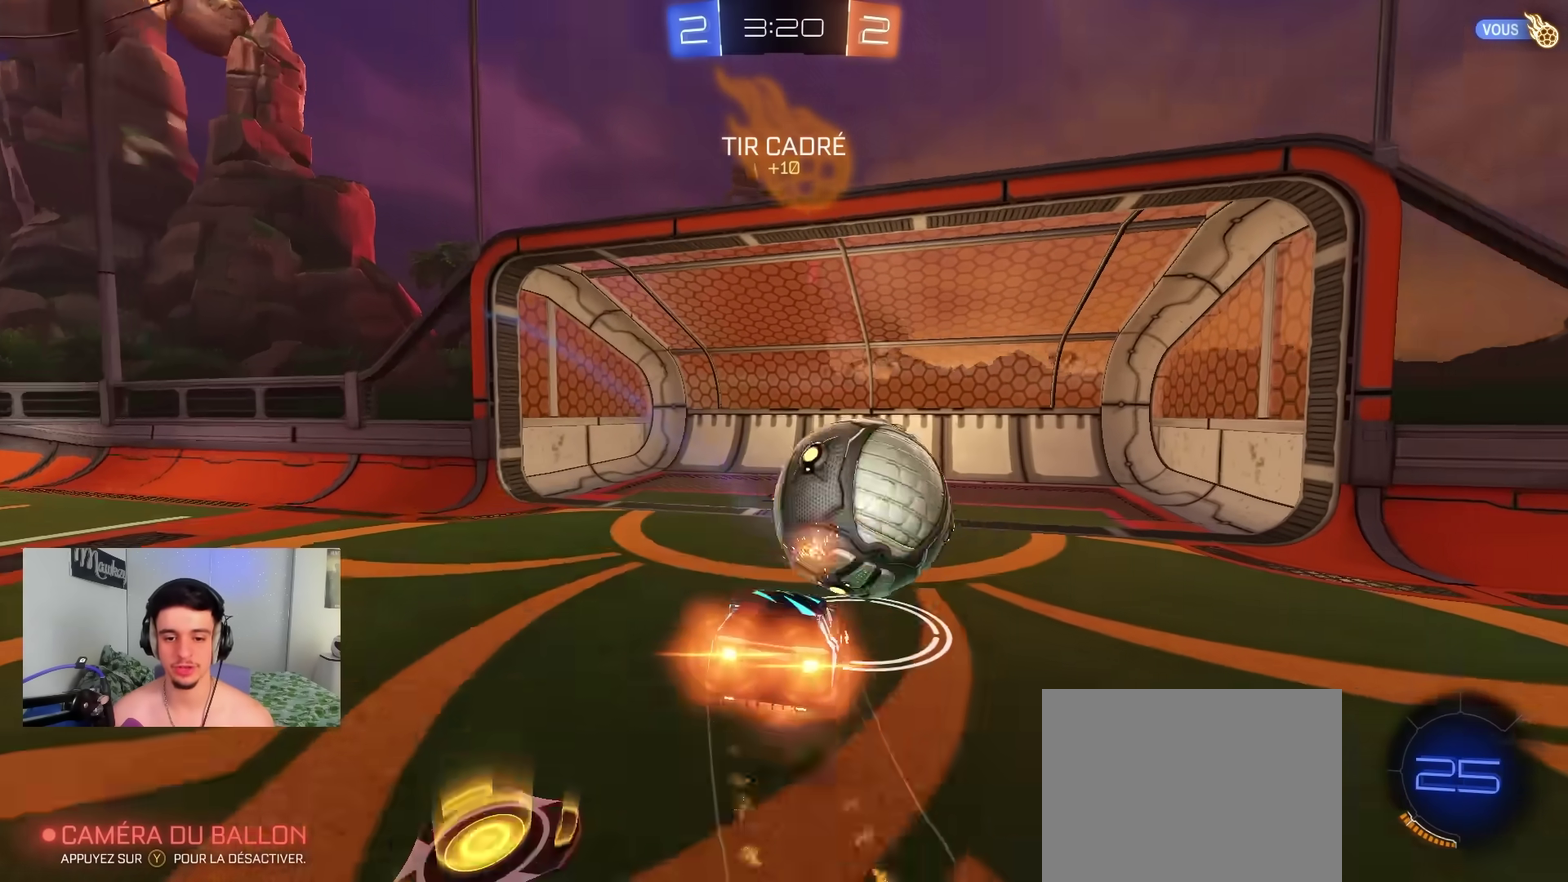
{"dt_ms": 500, "buttons": [], "left_stick": "down-left", "right_stick": "center", "events": [[50, "R2", "up"], [50, "X", "up"], [50, "left_stick", "down-left"], [83, "B", "up"], [100, "A", "up"], [417, "Y", "down"], [483, "Y", "up"]]}
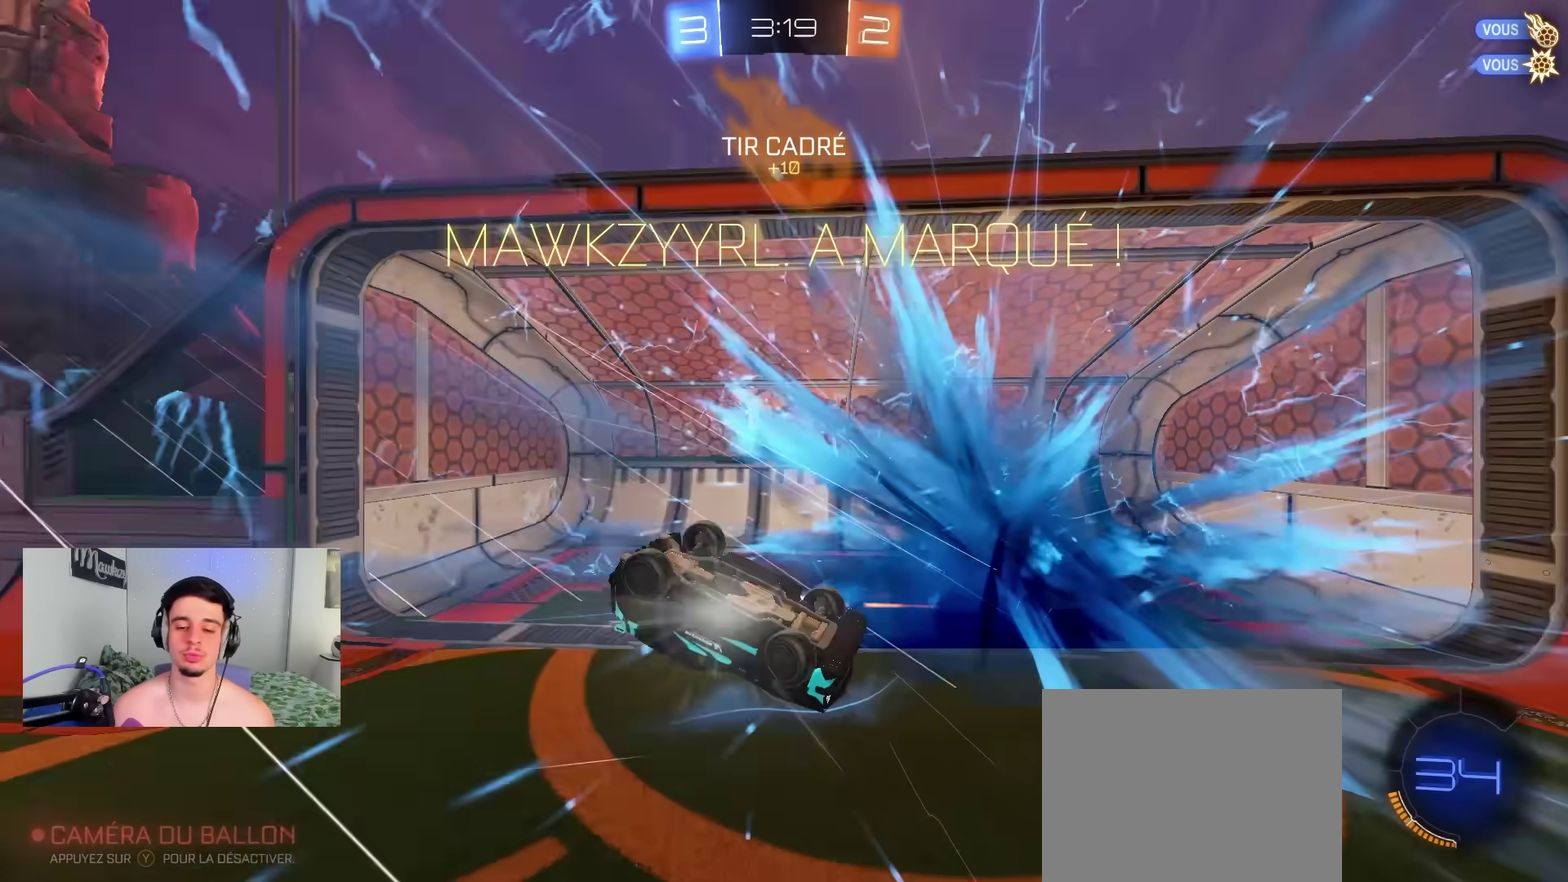
{"dt_ms": 300, "buttons": [], "left_stick": "left", "right_stick": "center", "events": [[267, "left_stick", "left"]]}
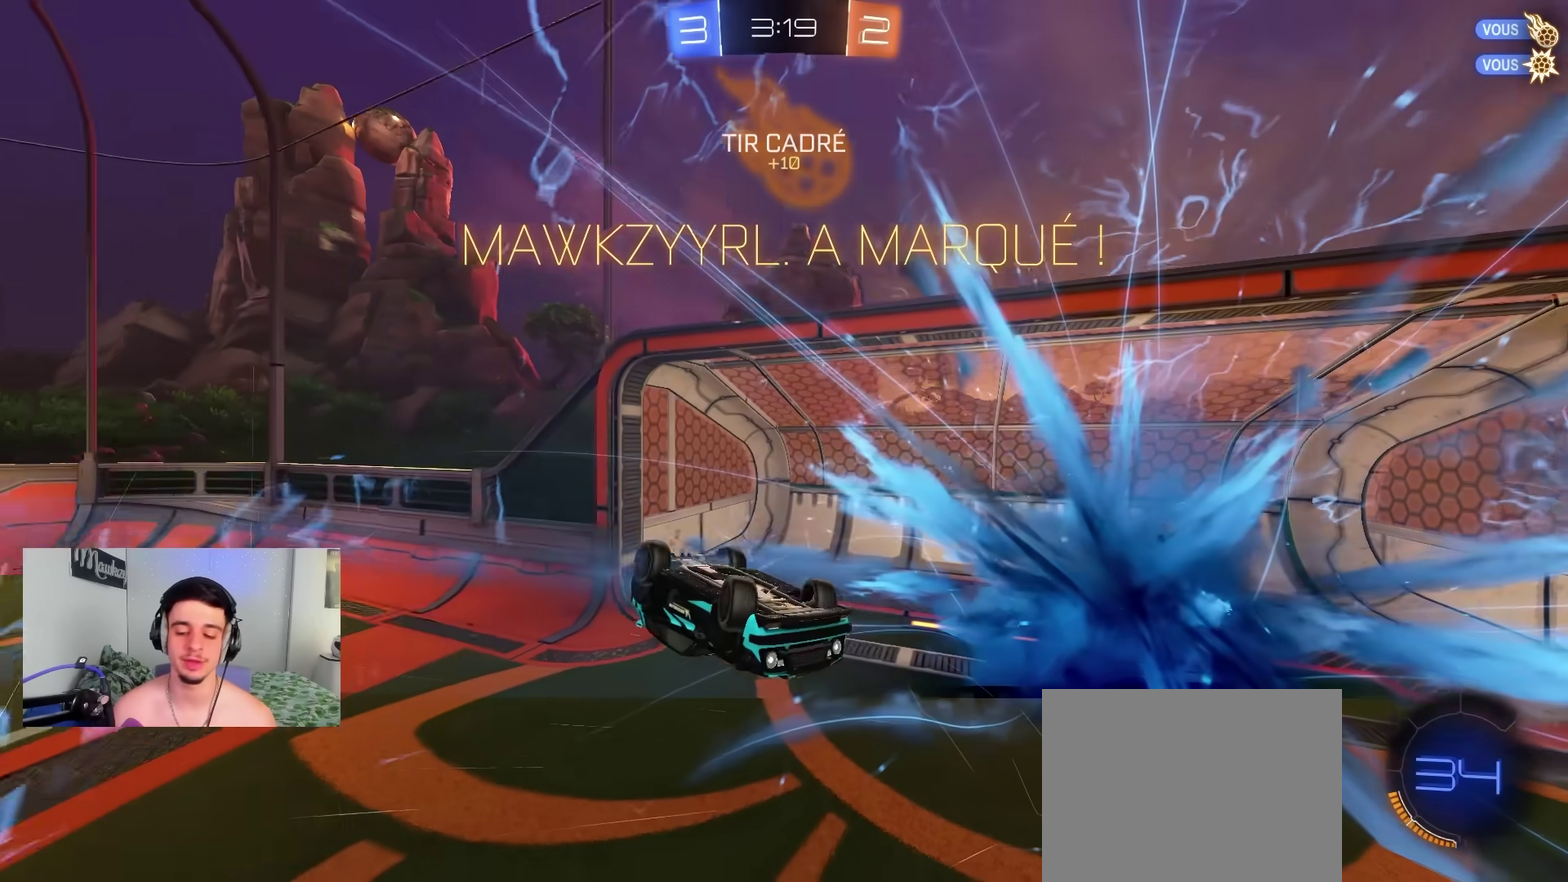
{"dt_ms": 800, "buttons": ["A", "B", "L1", "R2"], "left_stick": "right", "right_stick": "center", "events": [[33, "R2", "down"], [167, "left_stick", "up"], [283, "B", "down"], [317, "A", "down"], [450, "L1", "down"], [483, "left_stick", "down"], [717, "left_stick", "right"]]}
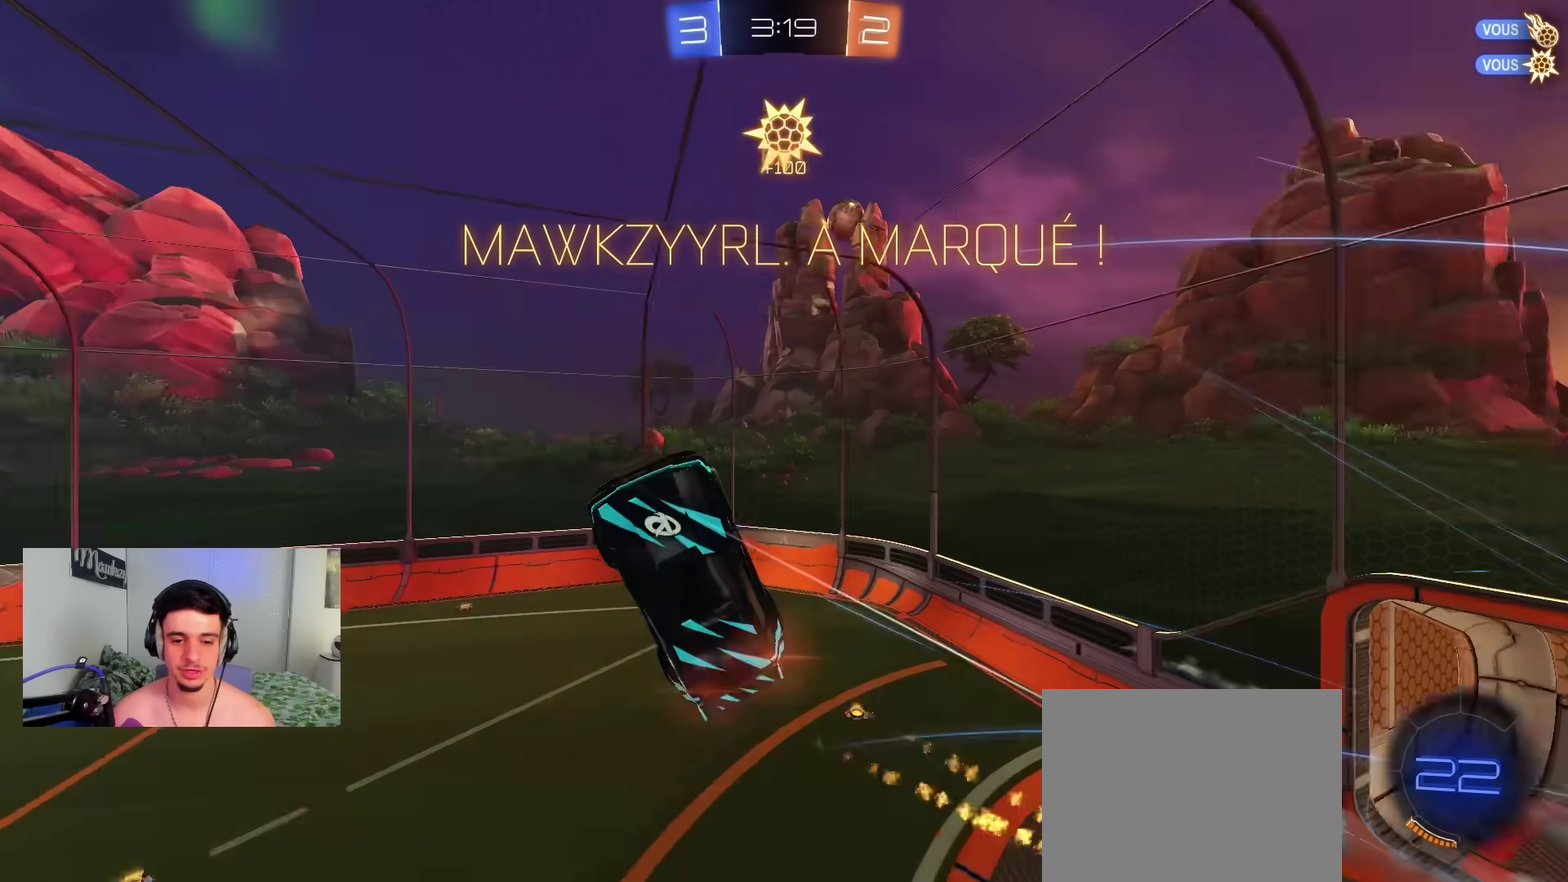
{"dt_ms": 400, "buttons": ["A", "B"], "left_stick": "right", "right_stick": "center", "events": [[233, "R2", "up"], [317, "L1", "up"]]}
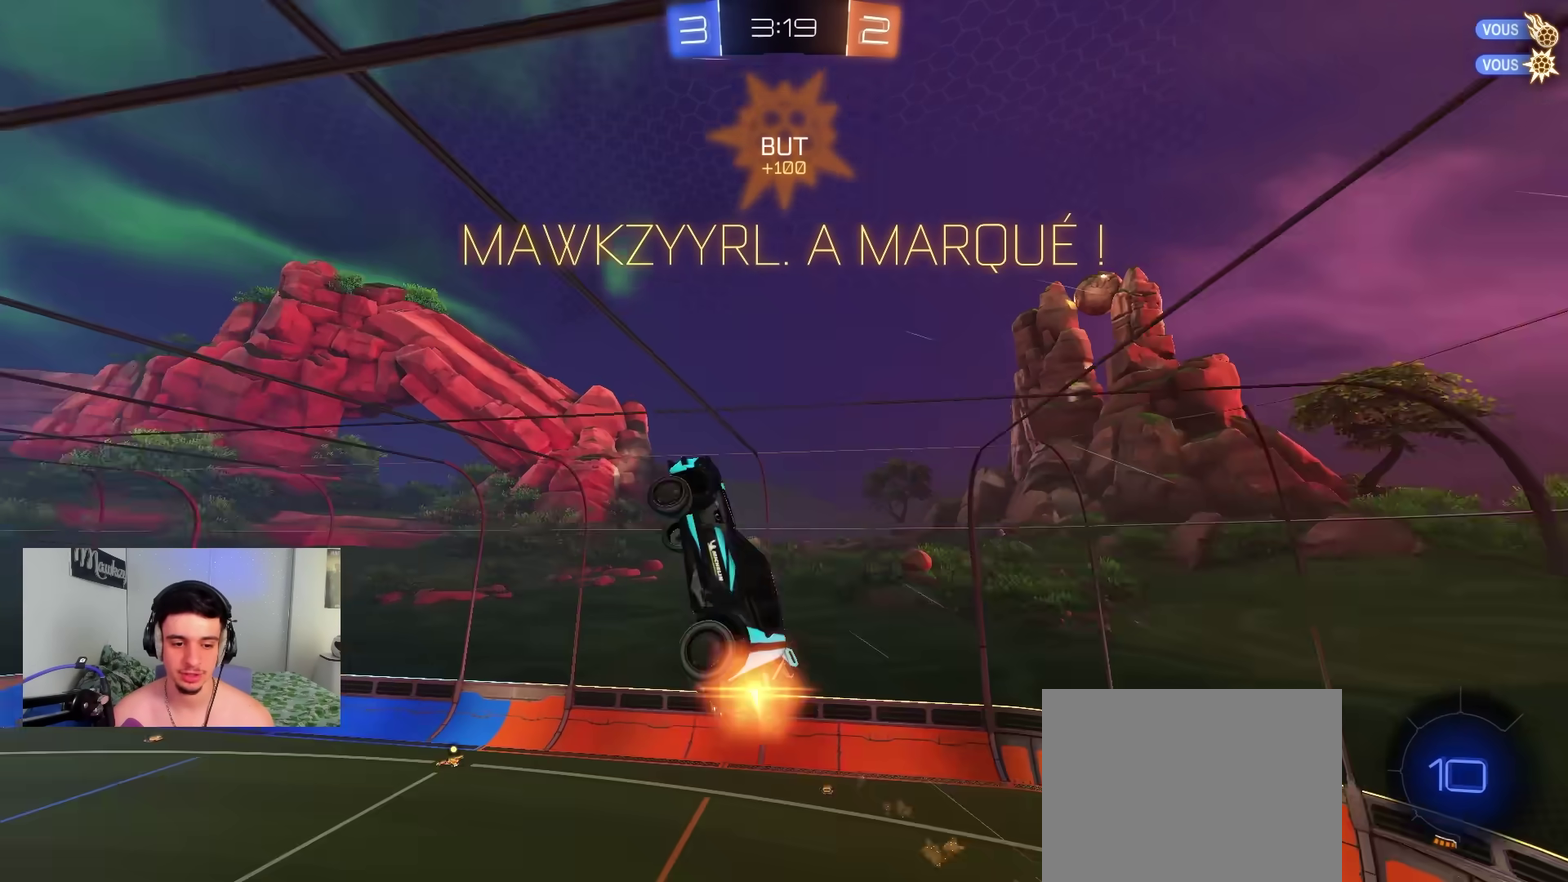
{"dt_ms": 500, "buttons": [], "left_stick": "left", "right_stick": "center", "events": [[17, "A", "up"], [33, "L1", "down"], [183, "B", "up"], [367, "left_stick", "down-left"], [400, "L1", "up"], [467, "left_stick", "left"]]}
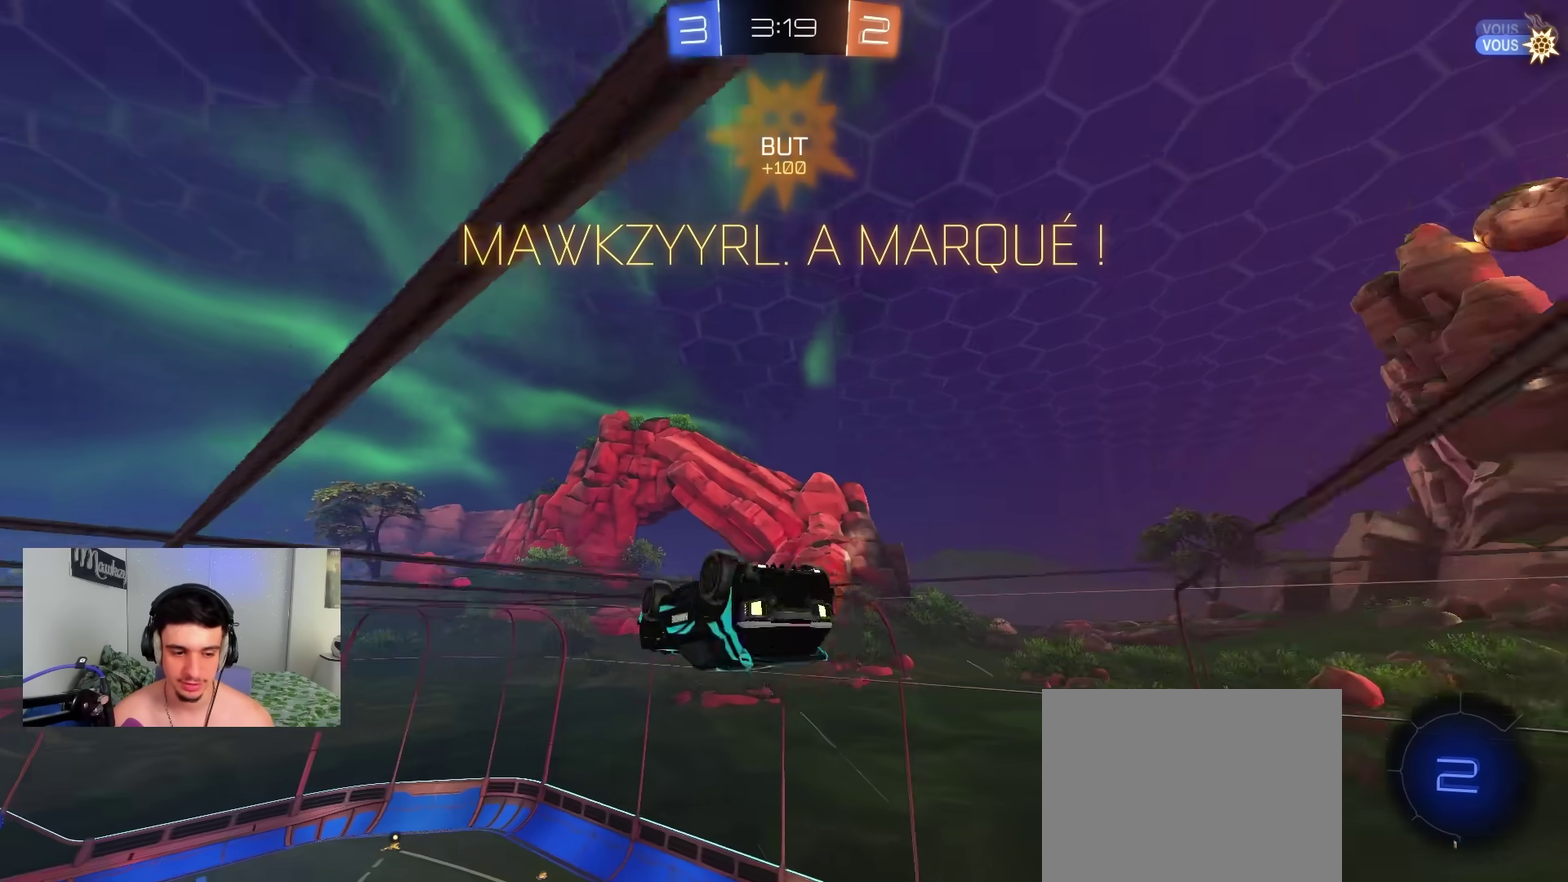
{"dt_ms": 500, "buttons": ["A"], "left_stick": "down", "right_stick": "center", "events": [[17, "B", "down"], [33, "left_stick", "center"], [150, "B", "up"], [250, "A", "down"], [250, "left_stick", "up"], [467, "left_stick", "down"]]}
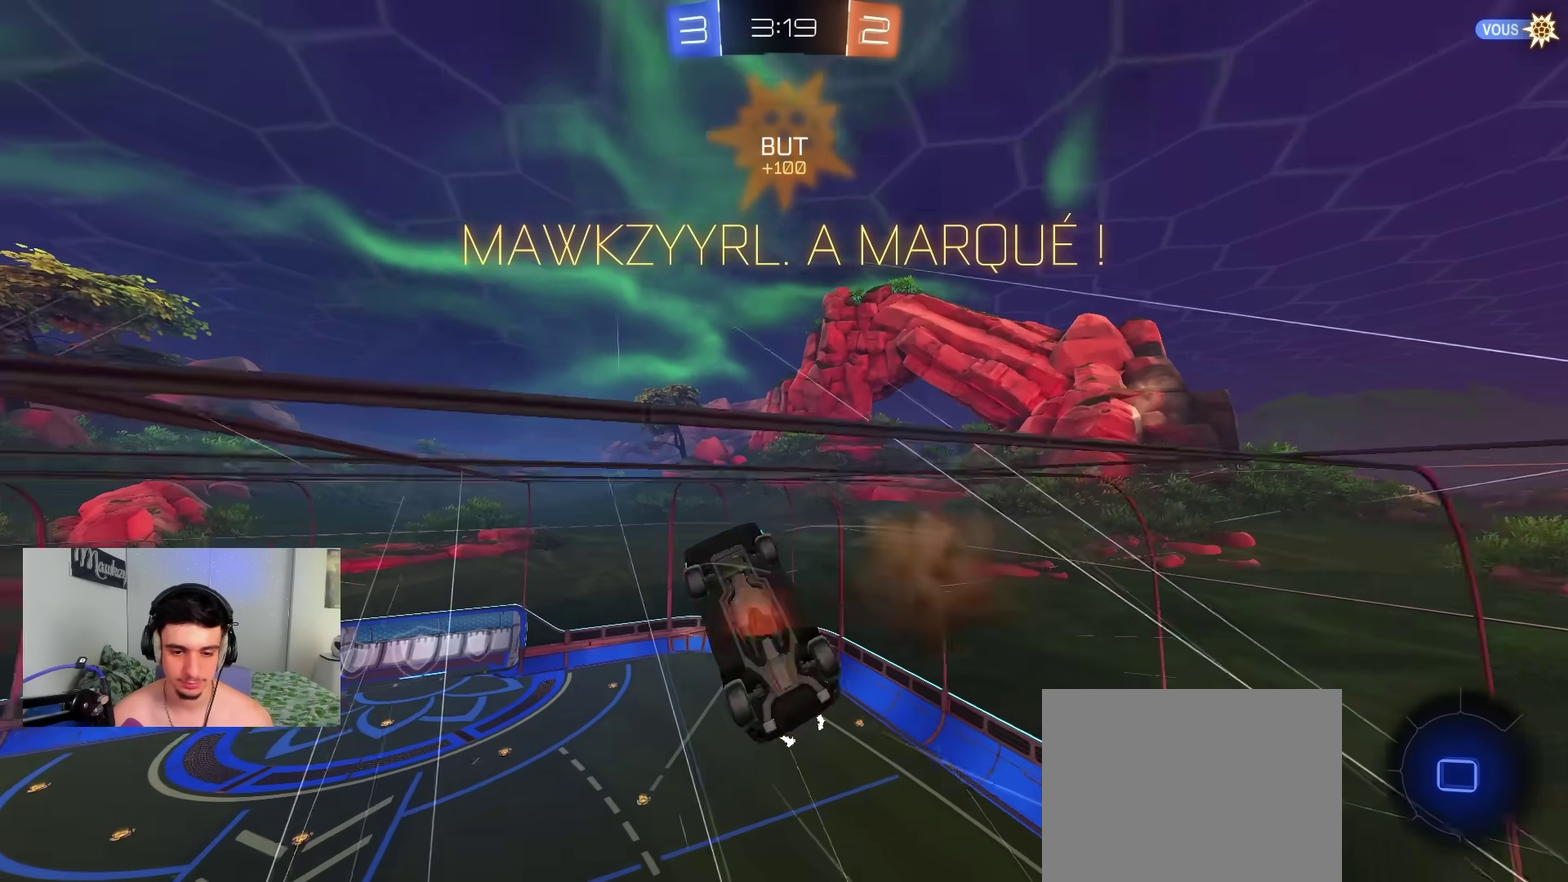
{"dt_ms": 300, "buttons": ["B", "R1"], "left_stick": "down", "right_stick": "center", "events": [[17, "B", "down"], [17, "R1", "down"], [300, "A", "up"]]}
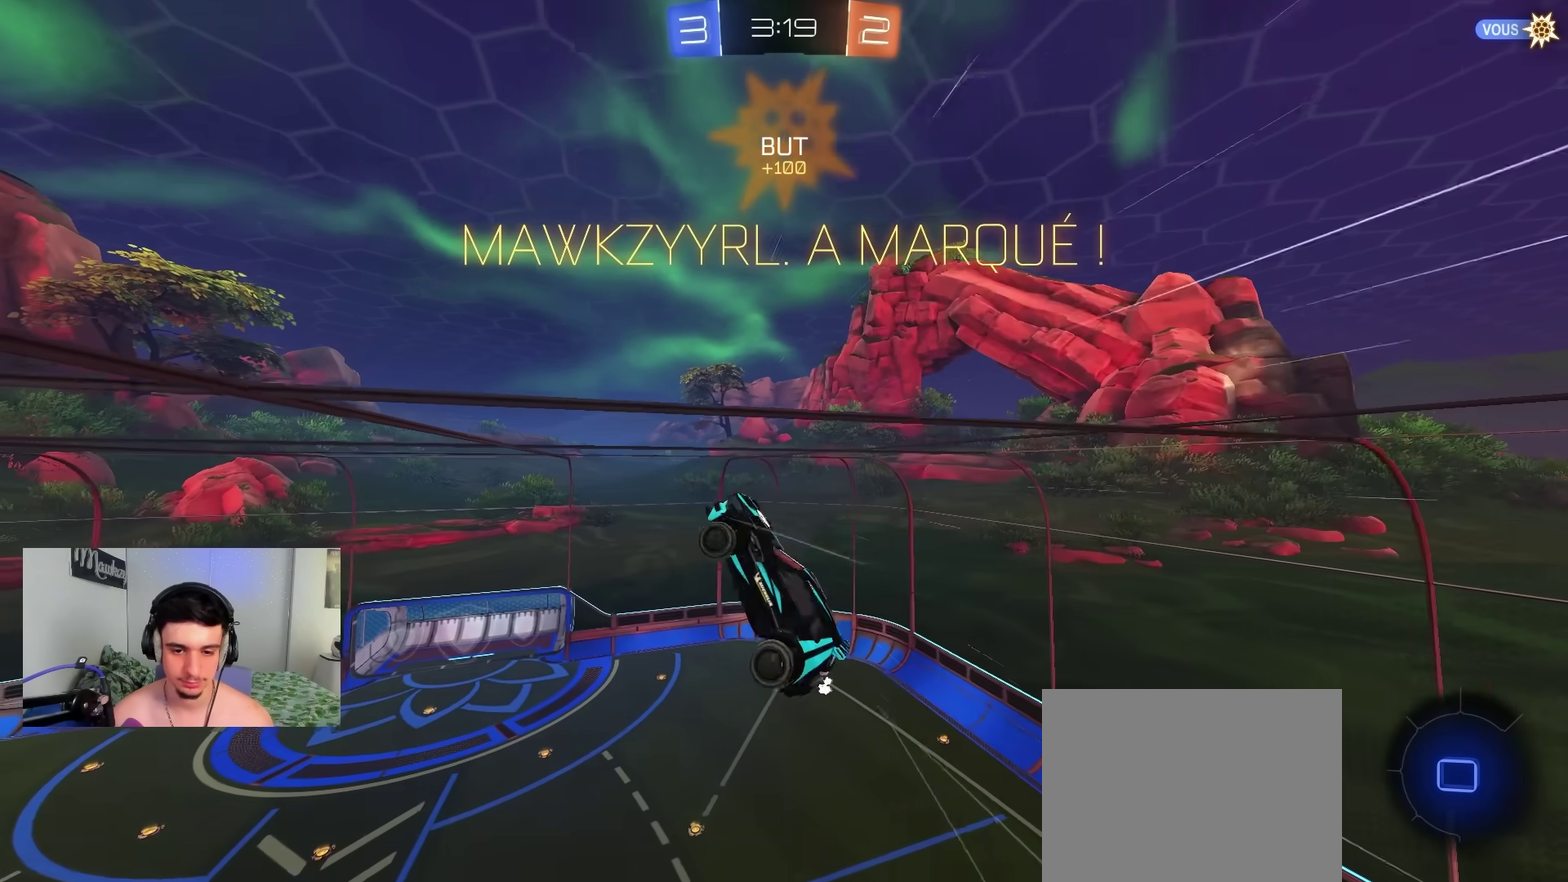
{"dt_ms": 800, "buttons": ["A", "B", "R1"], "left_stick": "up", "right_stick": "center"}
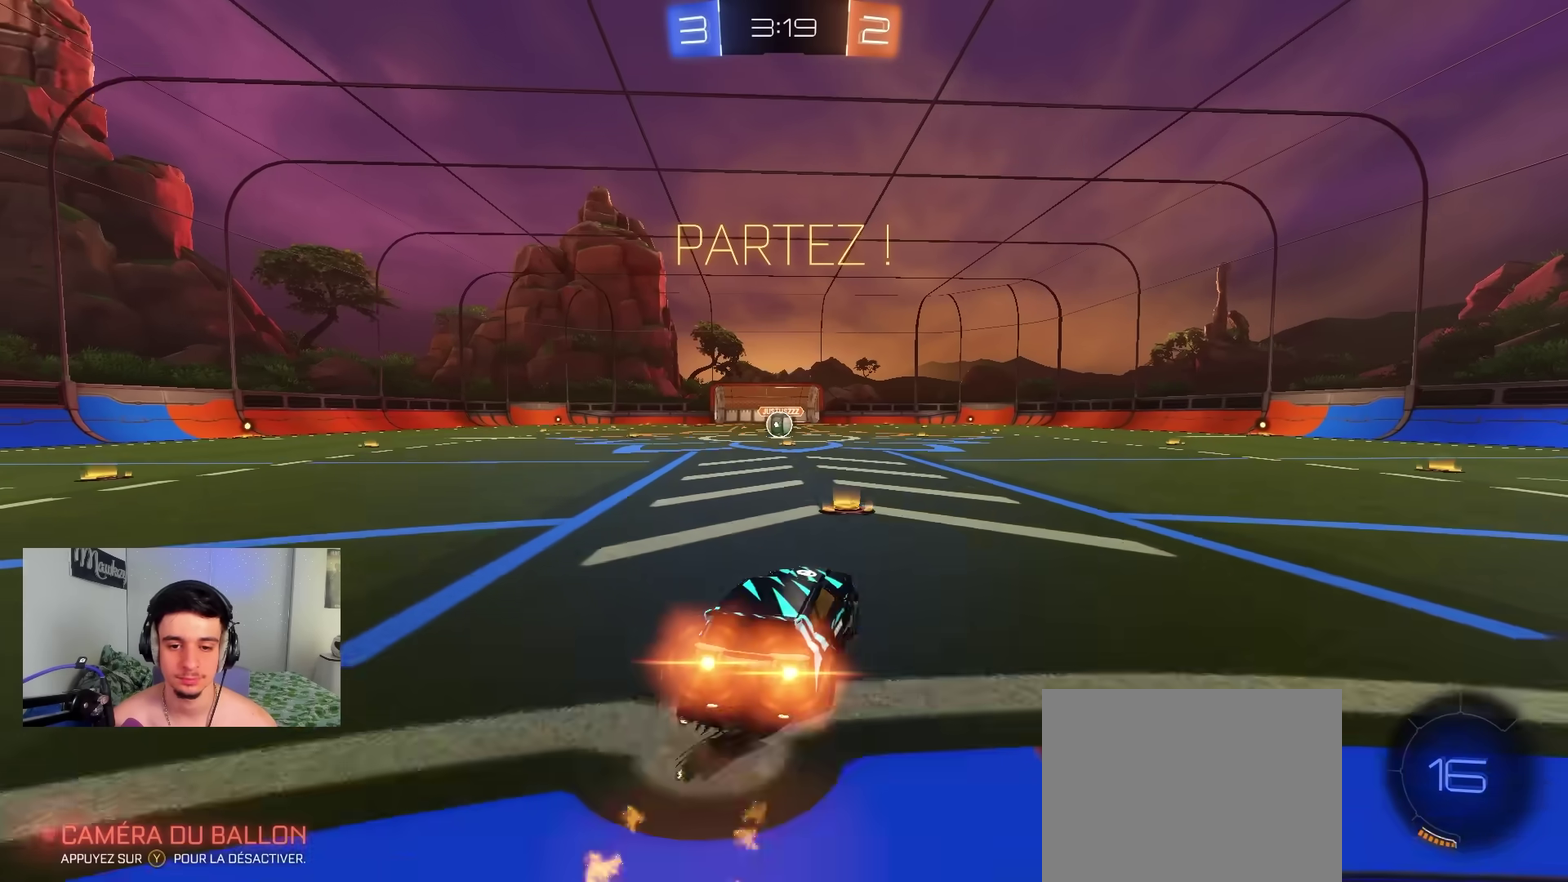
{"dt_ms": 400, "buttons": ["B", "R1"], "left_stick": "down", "right_stick": "center", "events": [[67, "left_stick", "down"], [83, "L2", "down"], [150, "left_stick", "down-left"], [267, "left_stick", "down"], [300, "A", "up"], [317, "L2", "up"]]}
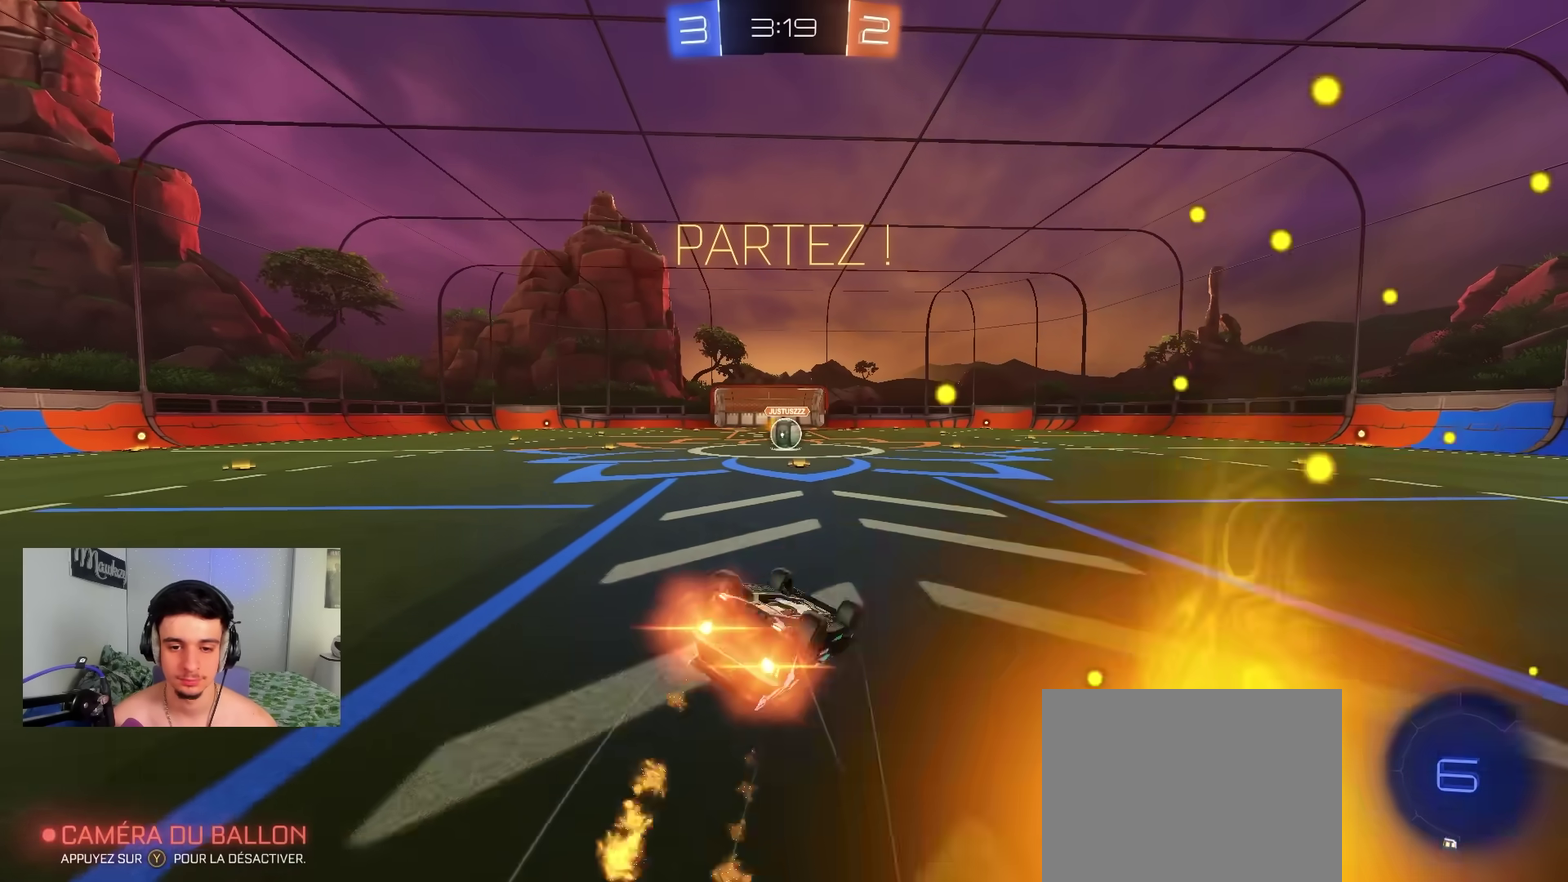
{"dt_ms": 500, "buttons": ["R2"], "left_stick": "center", "right_stick": "center", "events": [[267, "B", "up"], [283, "left_stick", "down-left"], [400, "left_stick", "left"], [417, "R1", "up"], [433, "R2", "down"], [500, "left_stick", "center"]]}
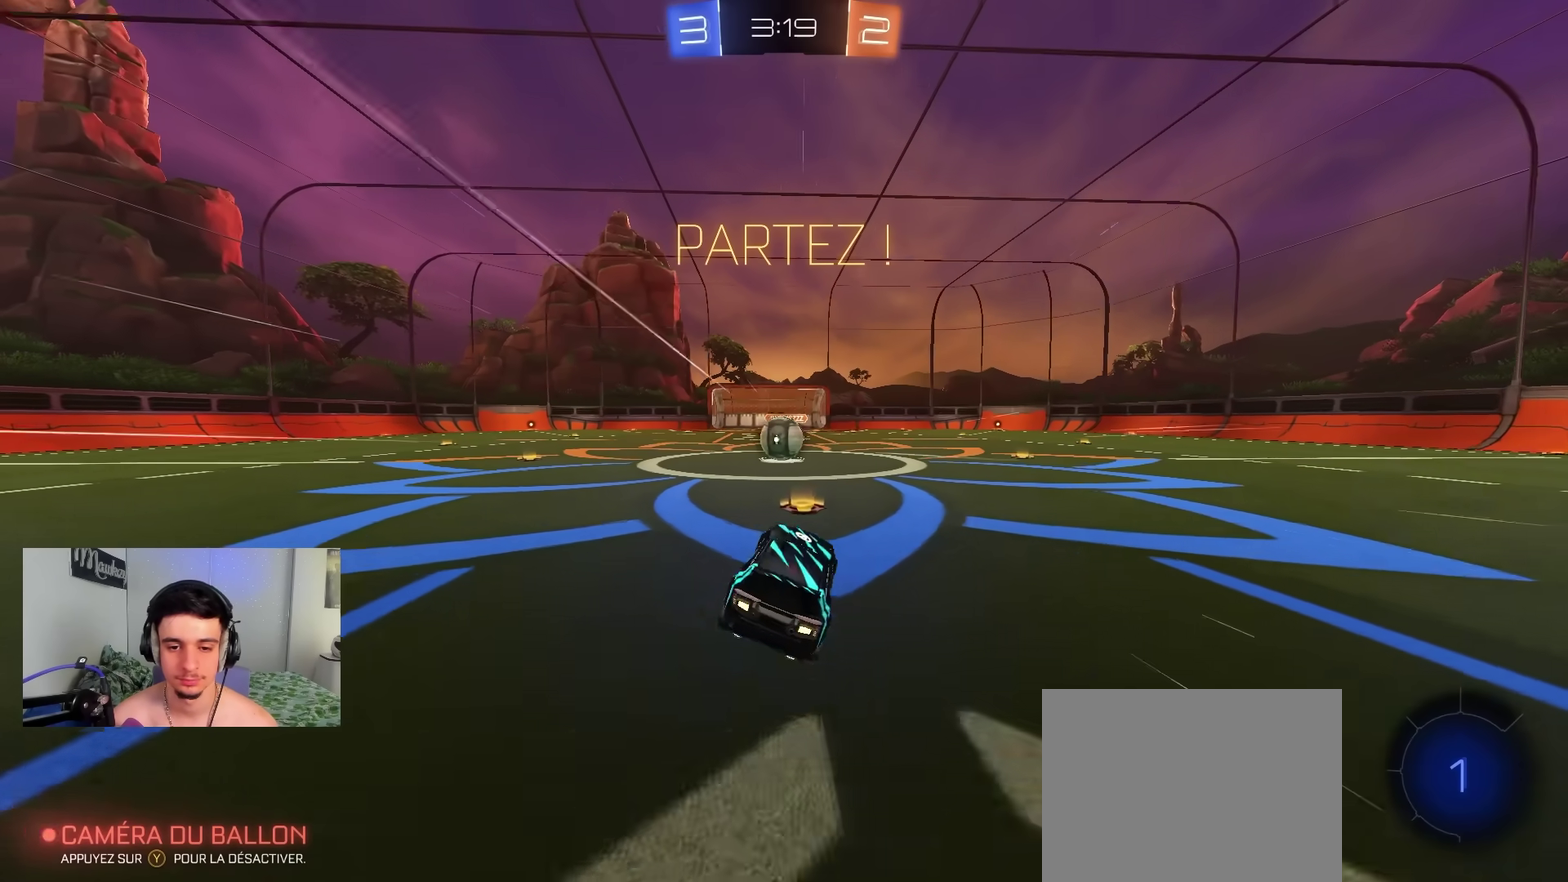
{"dt_ms": 500, "buttons": [], "left_stick": "center", "right_stick": "center", "events": [[117, "R2", "up"]]}
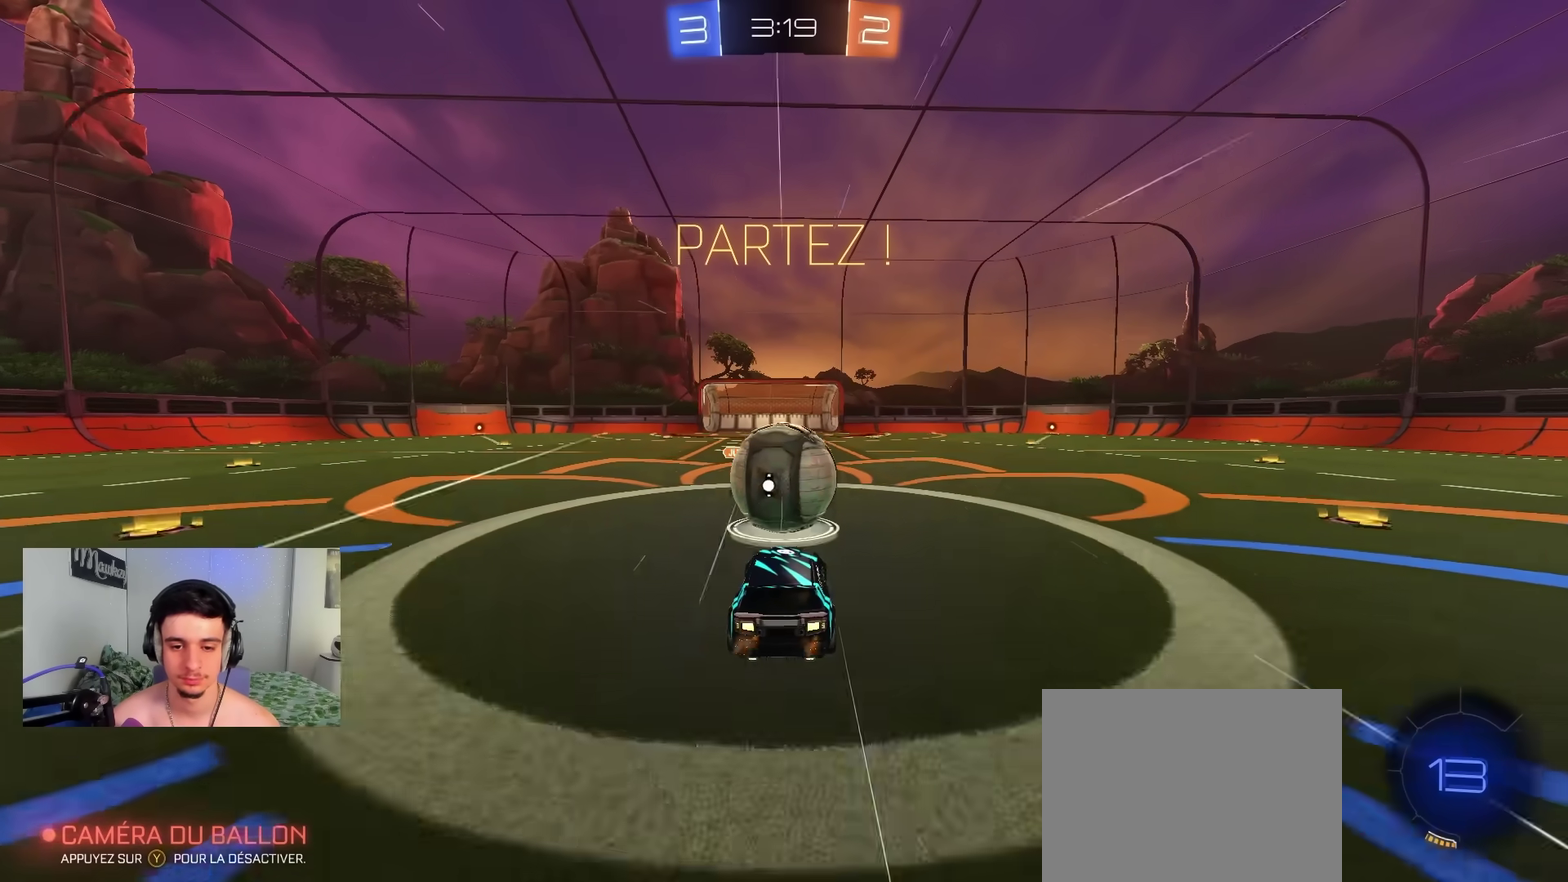
{"dt_ms": 500, "buttons": [], "left_stick": "up", "right_stick": "center", "events": [[317, "left_stick", "right"], [367, "R1", "down"], [467, "R1", "up"], [467, "left_stick", "up"]]}
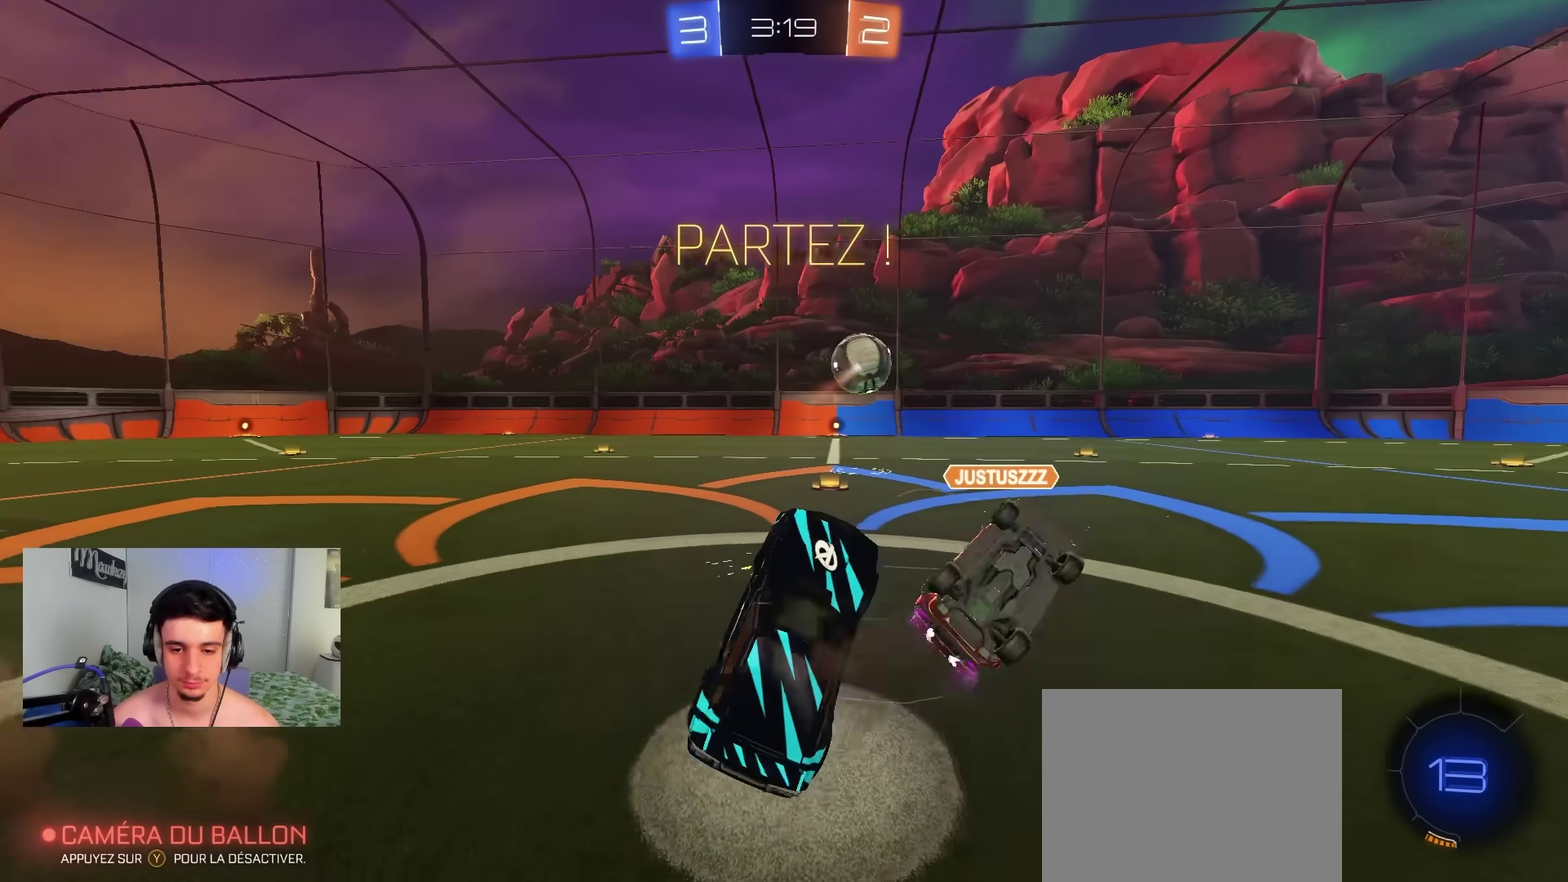
{"dt_ms": 500, "buttons": ["R2"], "left_stick": "down", "right_stick": "center", "events": [[67, "R2", "down"], [200, "A", "down"], [350, "left_stick", "down"], [400, "A", "up"]]}
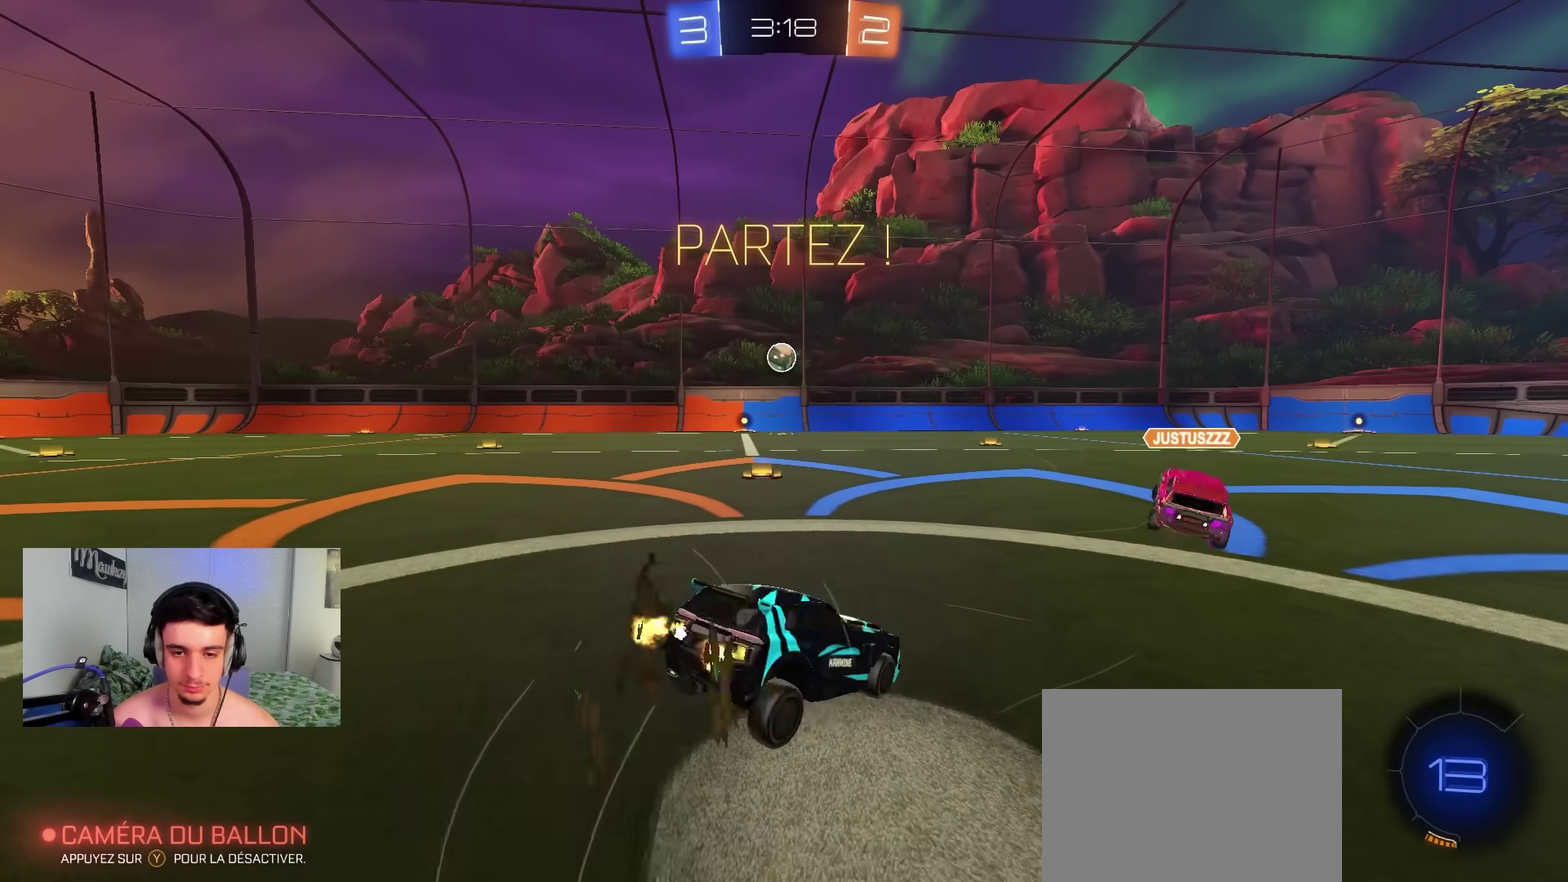
{"dt_ms": 300, "buttons": ["L2", "R2"], "left_stick": "right", "right_stick": "center", "events": [[17, "B", "down"], [83, "L2", "down"], [200, "B", "up"], [200, "left_stick", "down-right"], [283, "left_stick", "right"]]}
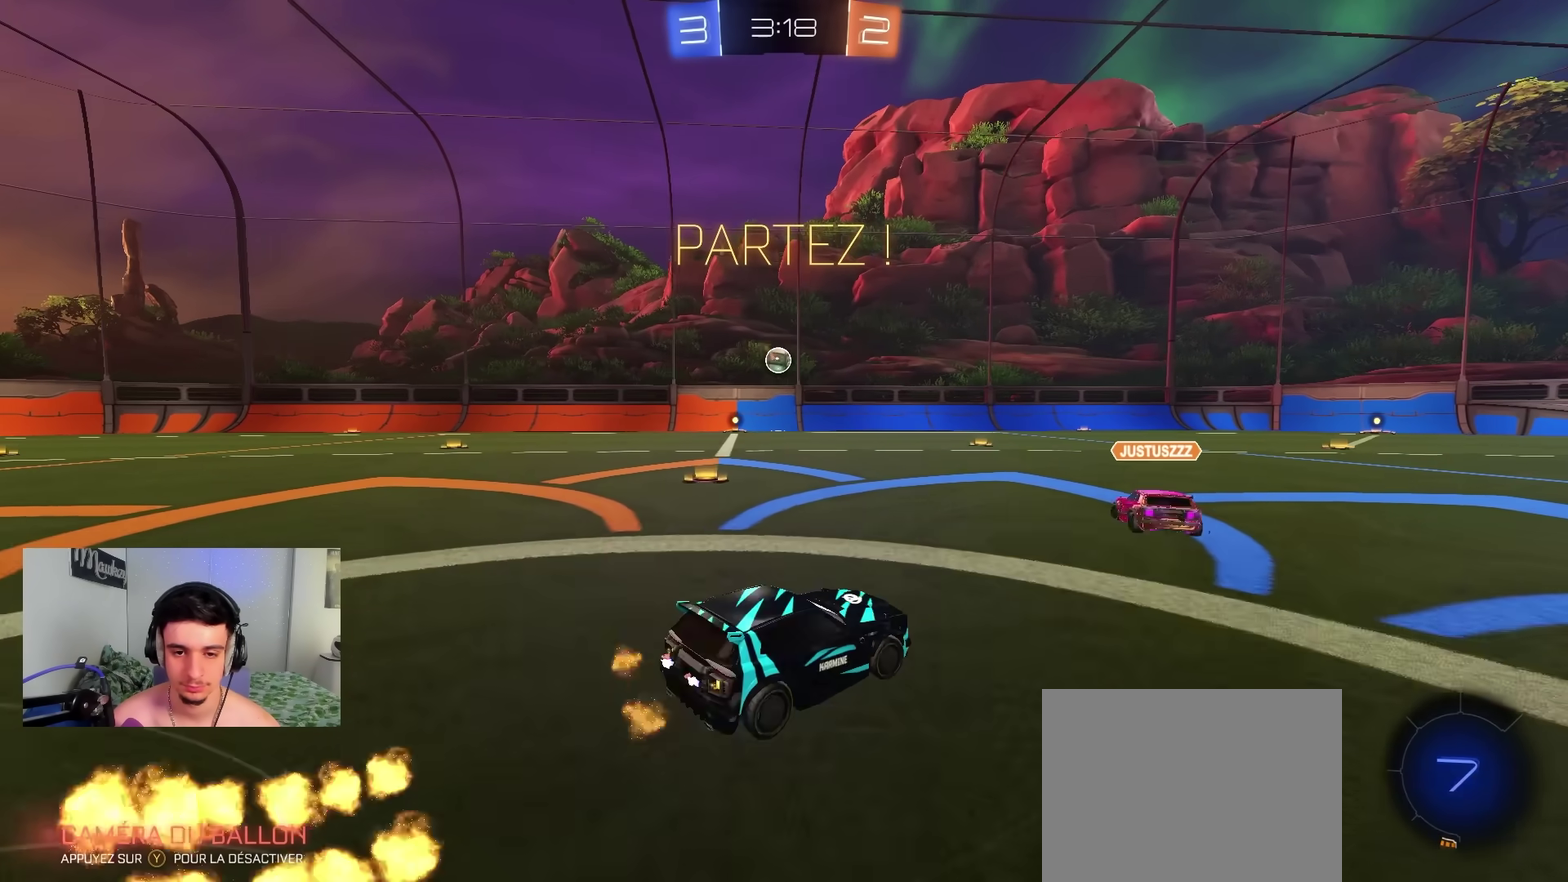
{"dt_ms": 900, "buttons": ["L2", "R1"], "left_stick": "down", "right_stick": "center", "events": [[167, "B", "down"], [233, "L2", "up"], [367, "A", "down"], [433, "A", "up"], [467, "left_stick", "up-left"], [500, "A", "down"], [500, "X", "down"], [533, "left_stick", "down"], [583, "R2", "up"], [617, "B", "up"], [617, "R1", "down"], [667, "L2", "down"], [667, "X", "up"], [767, "A", "up"]]}
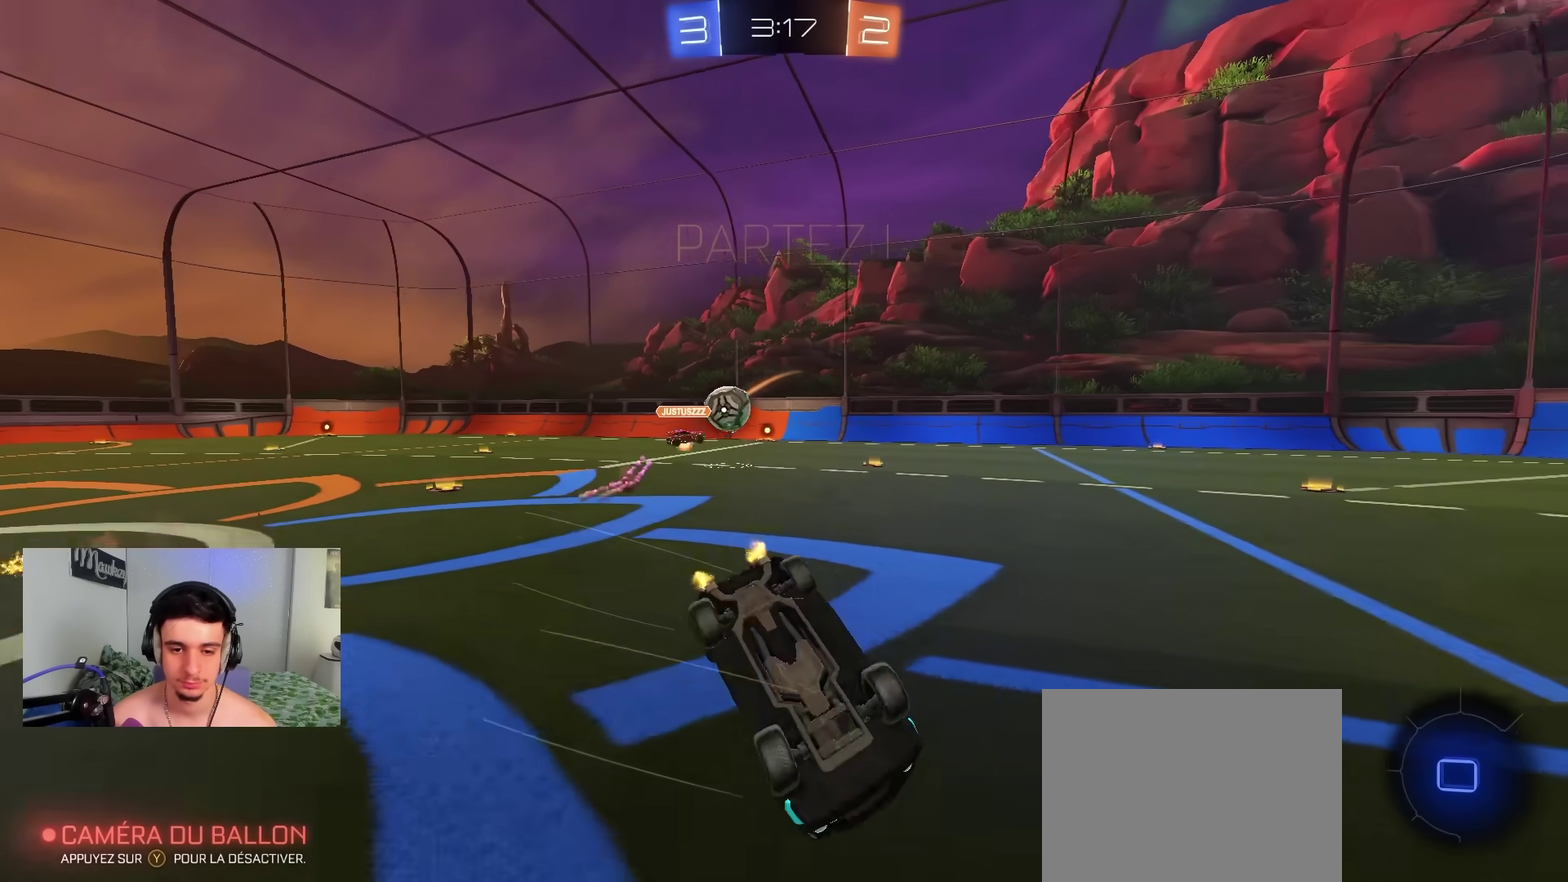
{"dt_ms": 300, "buttons": ["R1"], "left_stick": "down-left", "right_stick": "center", "events": [[33, "L2", "up"], [133, "left_stick", "down-left"]]}
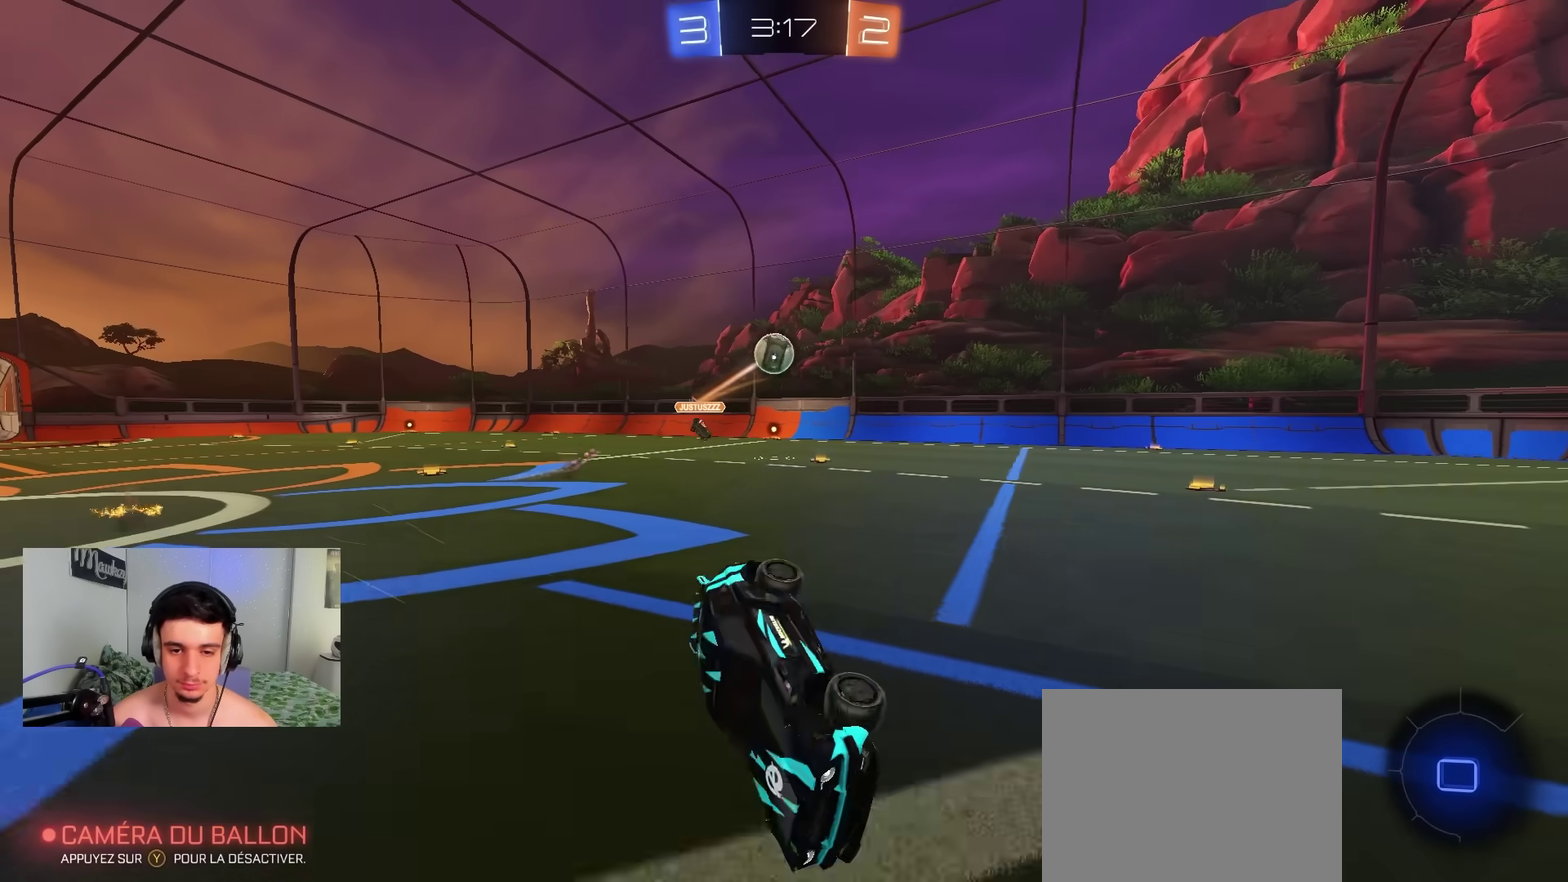
{"dt_ms": 500, "buttons": ["R2"], "left_stick": "left", "right_stick": "center", "events": [[150, "R1", "up"], [283, "left_stick", "left"], [333, "R2", "down"]]}
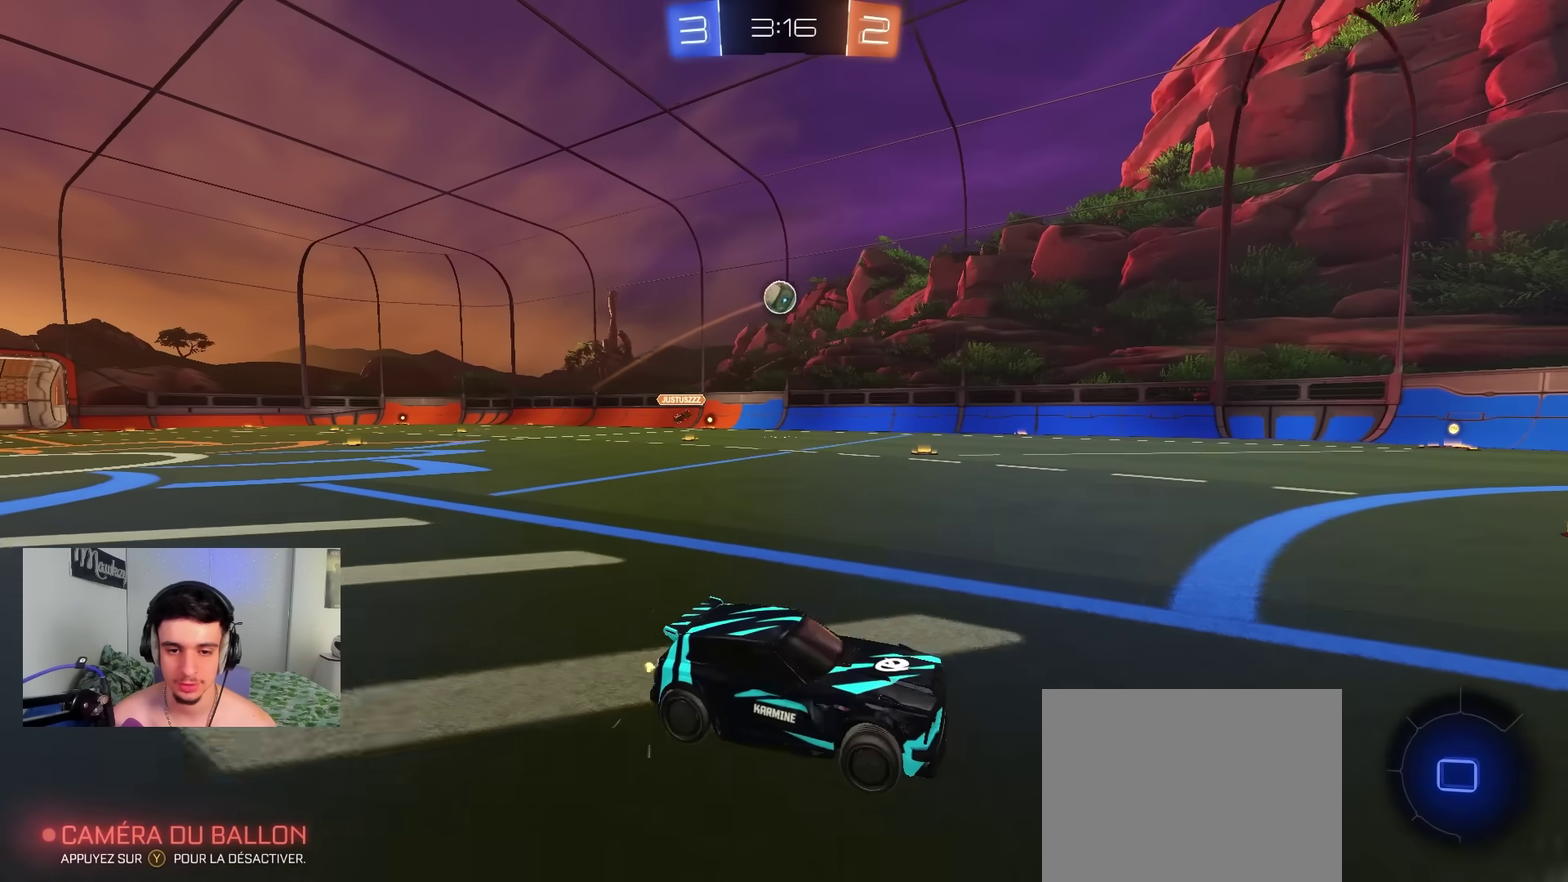
{"dt_ms": 500, "buttons": ["A", "B", "X", "L2", "R1"], "left_stick": "down", "right_stick": "center", "events": [[283, "B", "down"], [300, "A", "down"], [300, "left_stick", "up-left"], [400, "X", "down"], [417, "left_stick", "down"], [467, "R2", "up"], [483, "L2", "down"], [500, "R1", "down"]]}